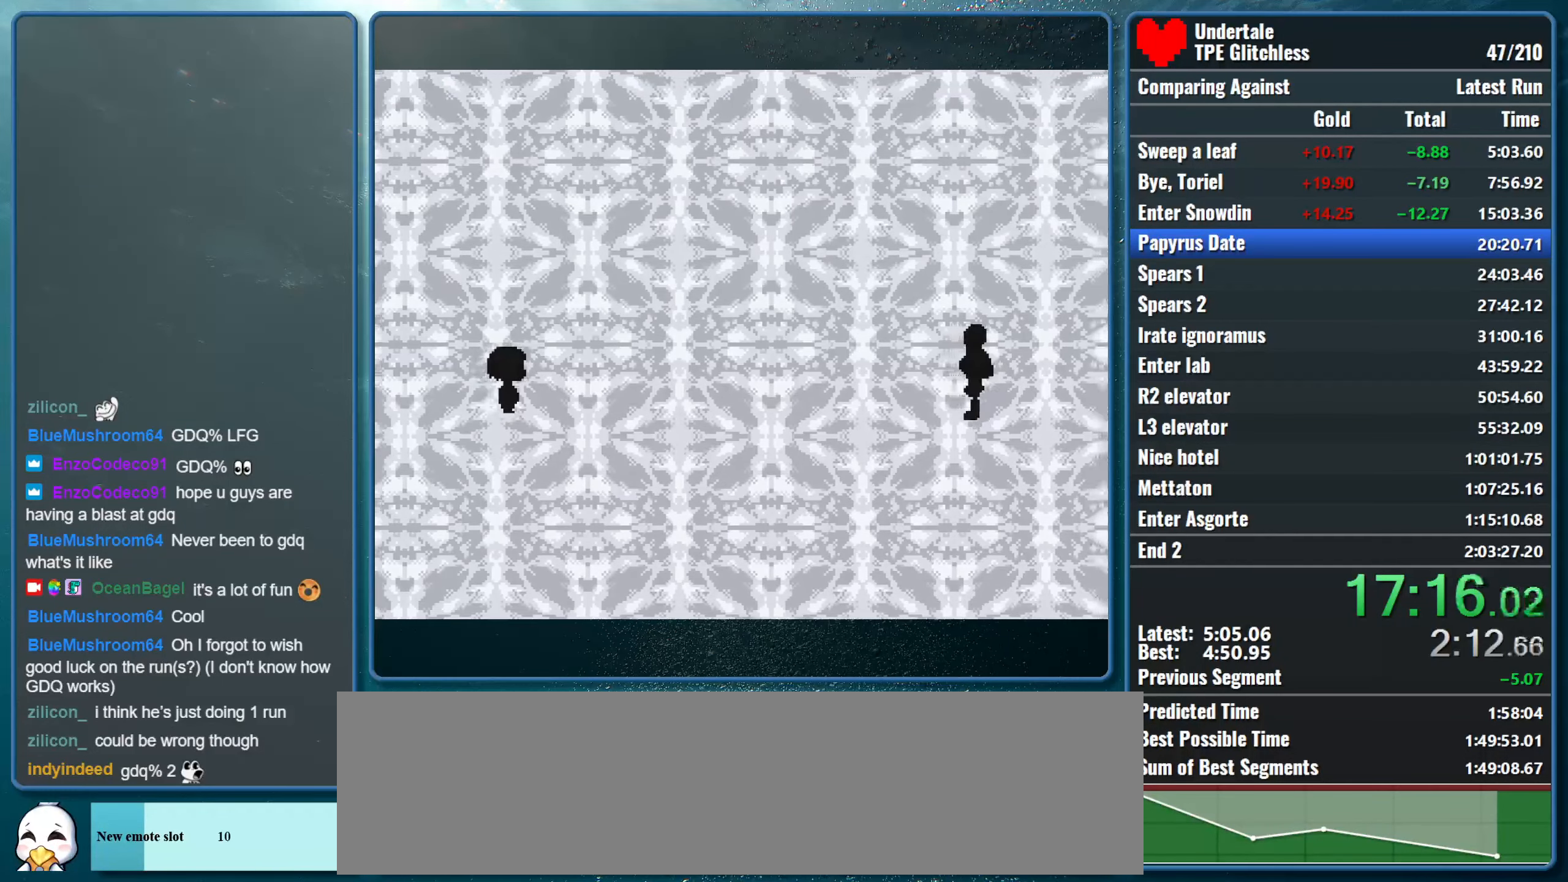
Gameplay with keyboard; each line is a JSON object with the keys held at the frame after it. "events" lists presses ("down") and releases ("up") of "alt", "c", "ctrl", "down", "left", "return", "right", "shift", "space", "up", "x" and "z" between this image and that frame as [ms after this image, input, new state], when the widget could be followed in between. No other keys are recorded. Mouse input is not recorded.
{"keys": ["shift", "x"], "events": [[66, "return", "down"], [66, "x", "up"], [100, "x", "down"], [133, "return", "up"], [133, "shift", "up"], [133, "z", "down"], [200, "shift", "down"], [200, "z", "up"], [266, "return", "down"], [266, "x", "up"], [300, "x", "down"], [333, "return", "up"], [333, "shift", "up"], [333, "z", "down"], [400, "shift", "down"], [400, "z", "up"], [433, "return", "down"], [466, "x", "up"], [500, "return", "up"], [500, "x", "down"]]}
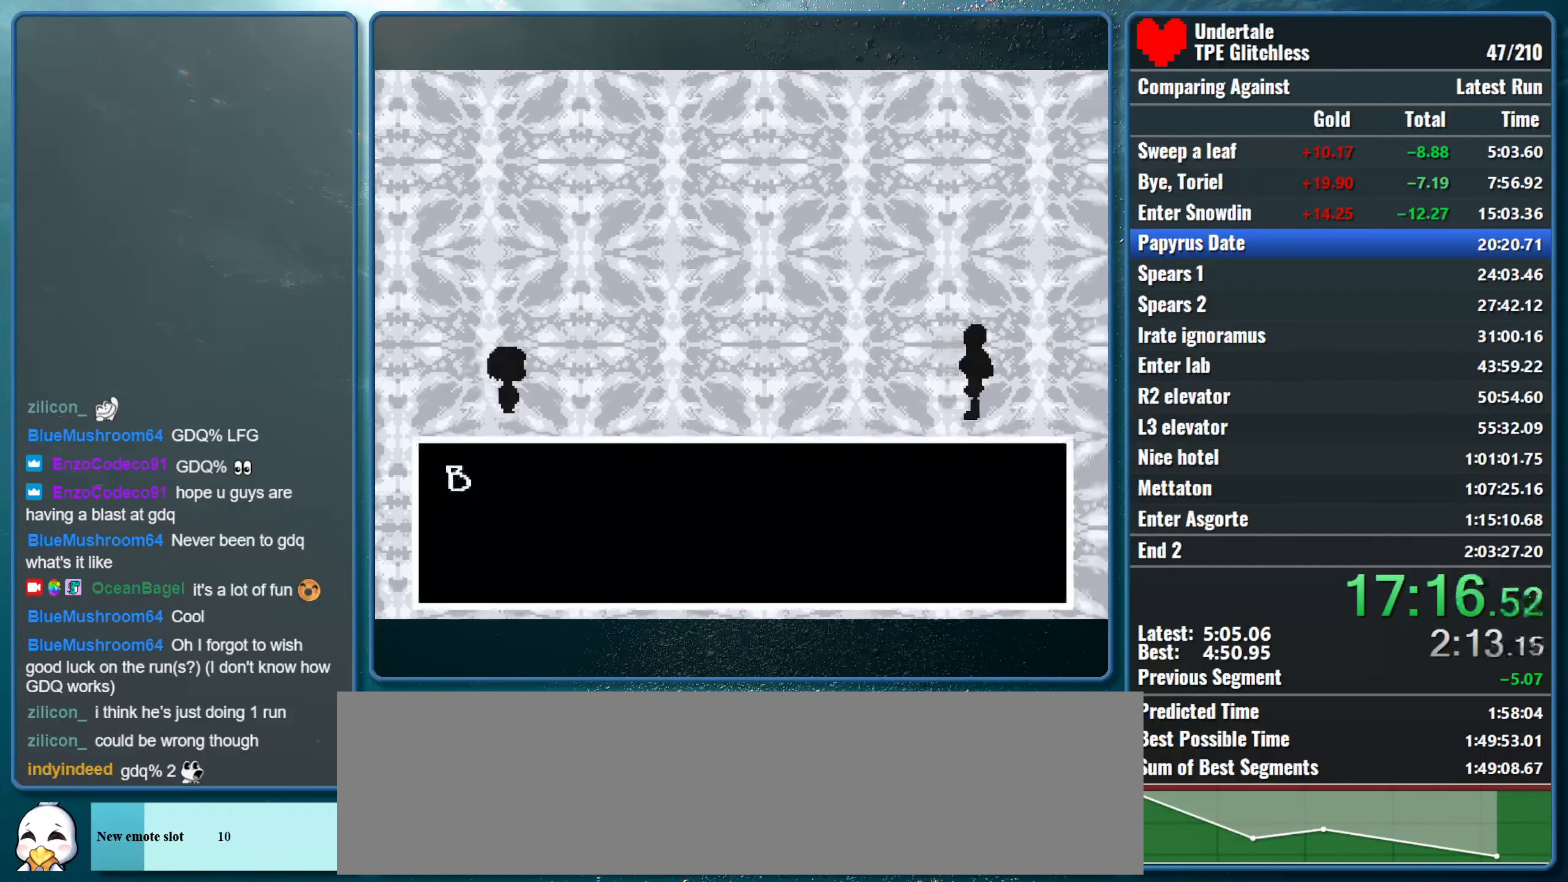
{"keys": ["shift", "x"], "events": [[33, "shift", "up"], [33, "z", "down"], [100, "shift", "down"], [100, "z", "up"], [133, "return", "down"], [166, "x", "up"], [200, "x", "down"], [233, "return", "up"], [233, "shift", "up"], [233, "z", "down"], [300, "shift", "down"], [300, "z", "up"], [333, "return", "down"], [366, "x", "up"], [400, "x", "down"], [433, "return", "up"], [433, "shift", "up"], [433, "z", "down"], [500, "shift", "down"], [500, "z", "up"]]}
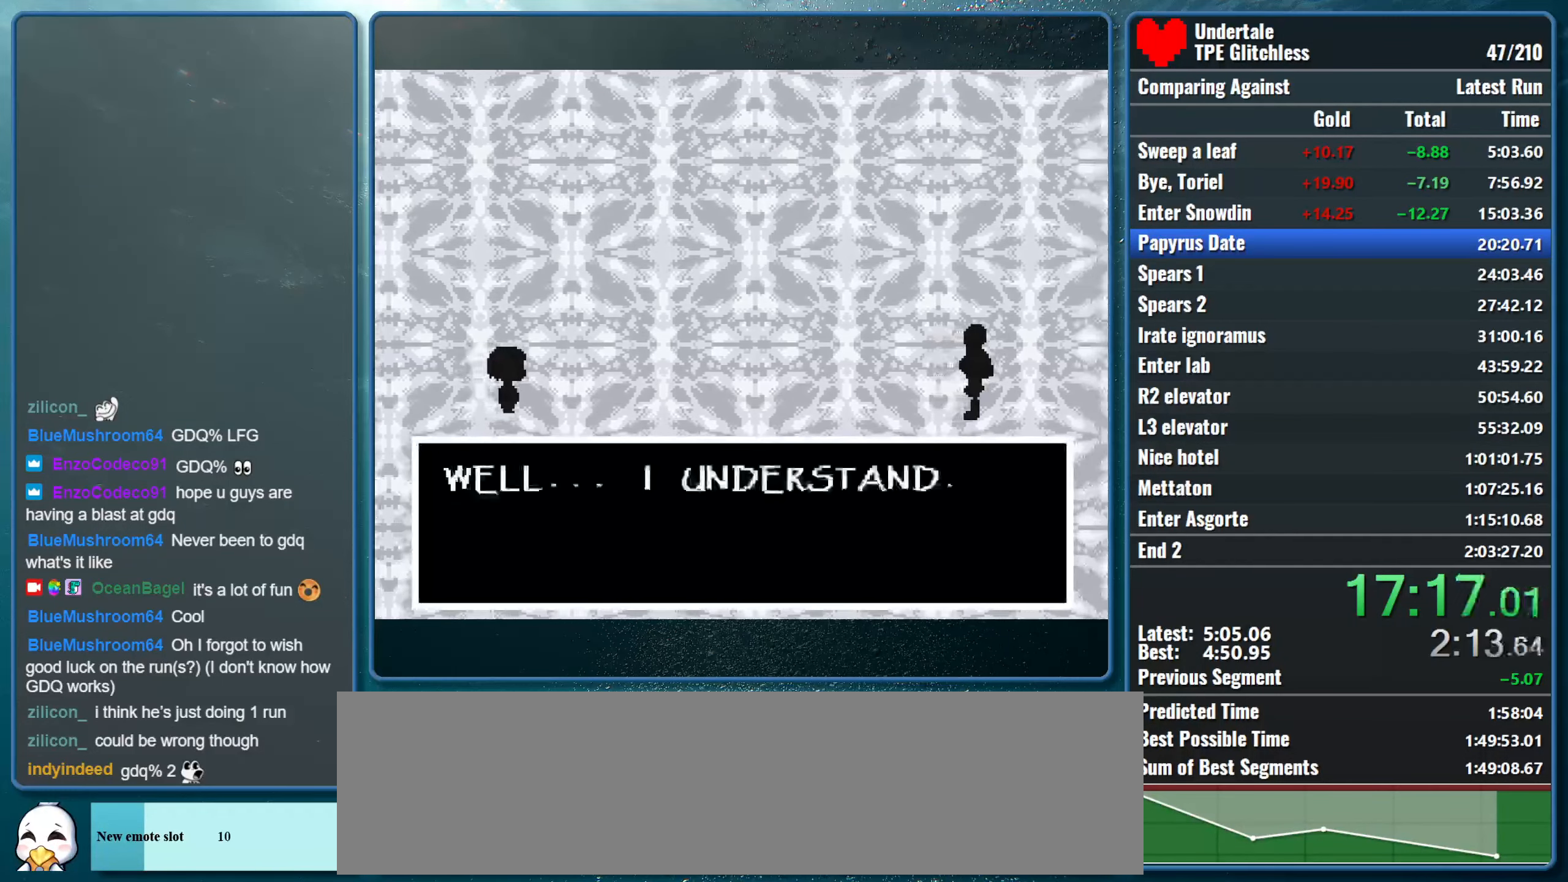
{"keys": ["return", "shift", "x"], "events": [[33, "return", "down"], [66, "x", "up"], [100, "x", "down"], [133, "return", "up"], [133, "shift", "up"], [133, "z", "down"], [200, "shift", "down"], [200, "z", "up"], [234, "return", "down"], [267, "x", "up"], [300, "x", "down"], [334, "return", "up"], [334, "shift", "up"], [334, "z", "down"], [400, "shift", "down"], [400, "z", "up"], [467, "return", "down"], [467, "x", "up"], [500, "x", "down"]]}
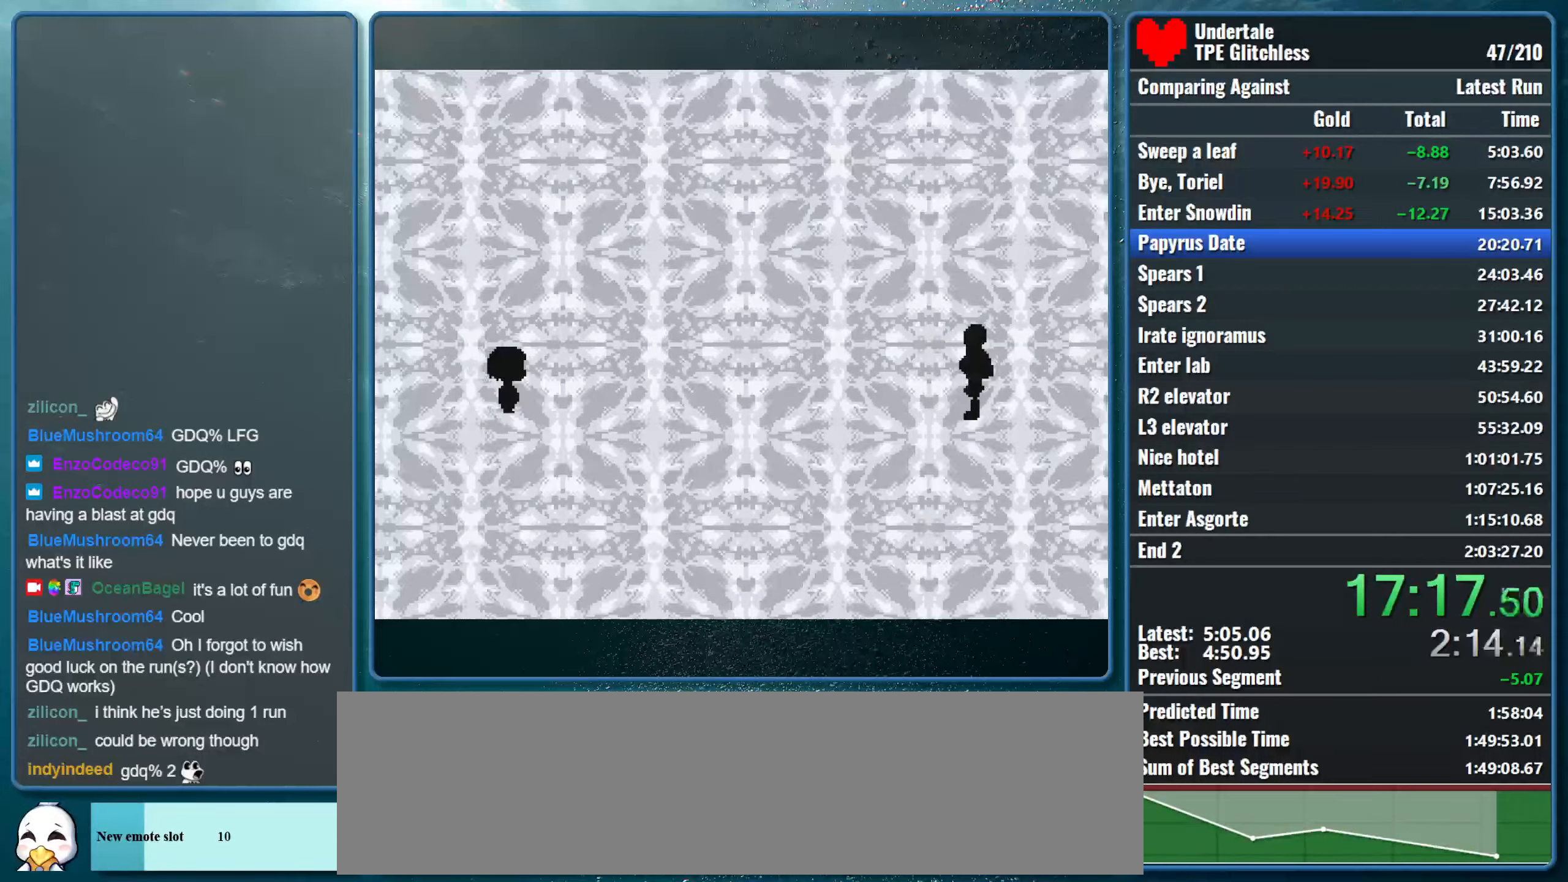
{"keys": [], "events": [[34, "z", "down"], [67, "return", "up"], [67, "shift", "up"], [134, "z", "up"], [200, "x", "up"]]}
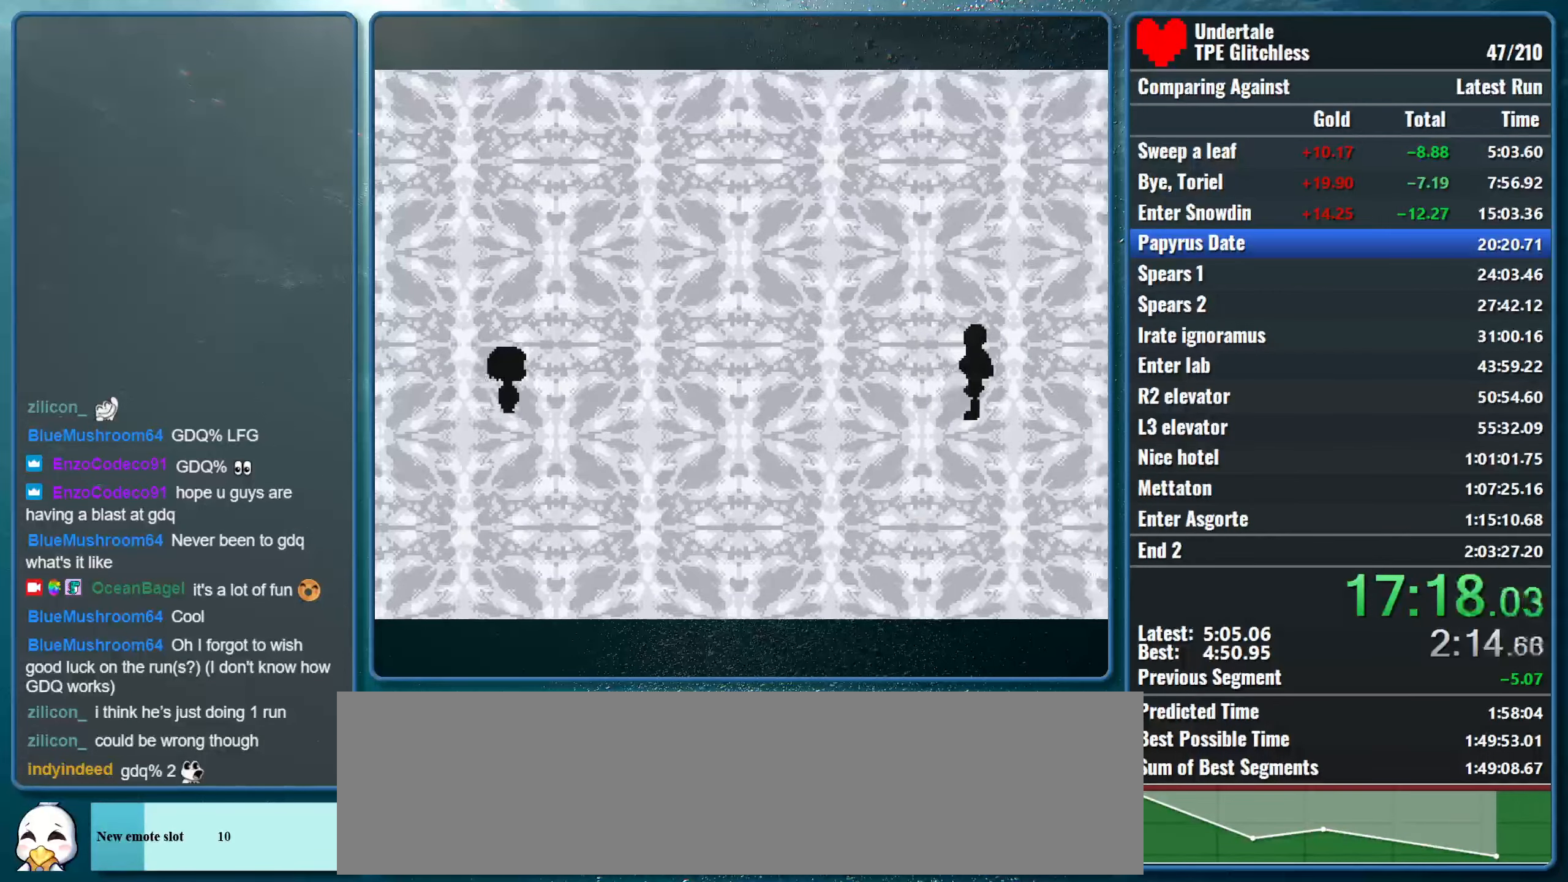
{"keys": [], "events": []}
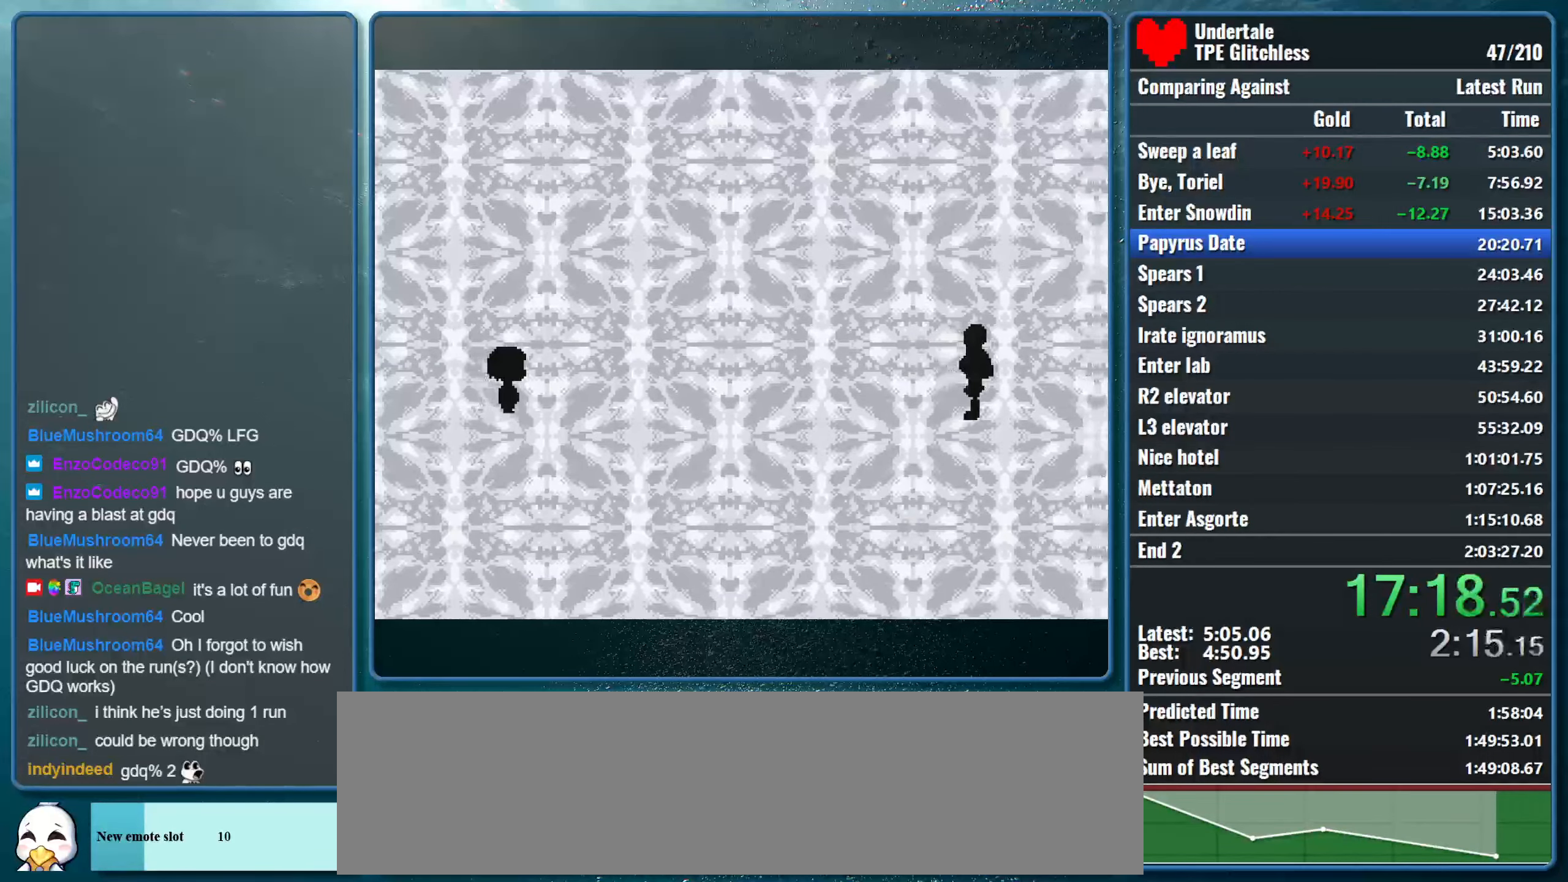
{"keys": [], "events": []}
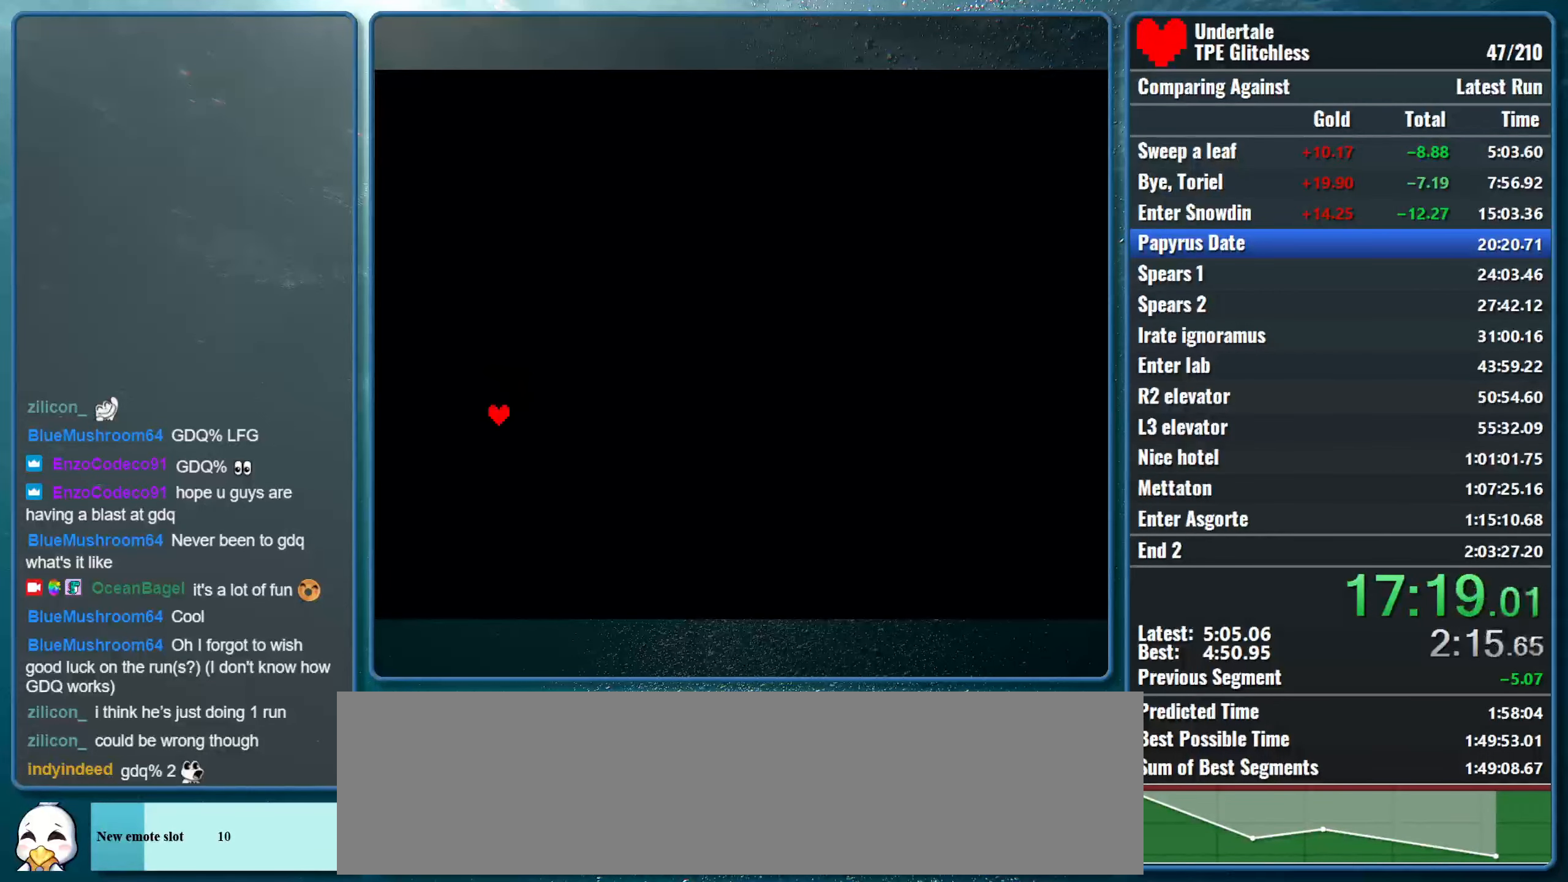
{"keys": [], "events": []}
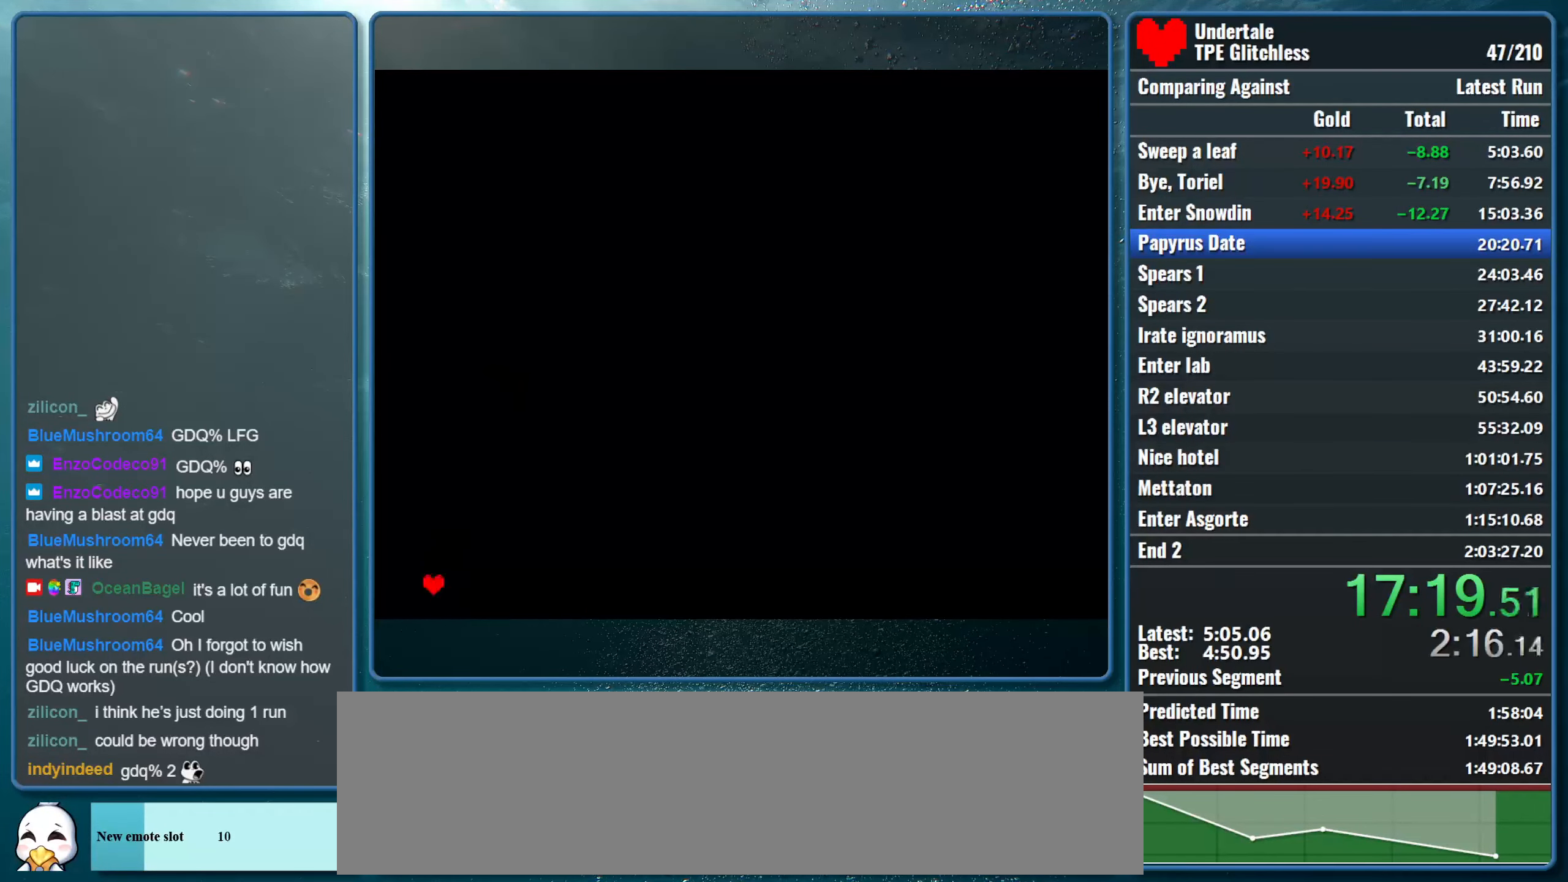
{"keys": ["z"], "events": [[267, "left", "down"], [334, "left", "up"], [334, "z", "down"], [400, "return", "down"], [434, "z", "up"], [467, "return", "up"], [500, "z", "down"]]}
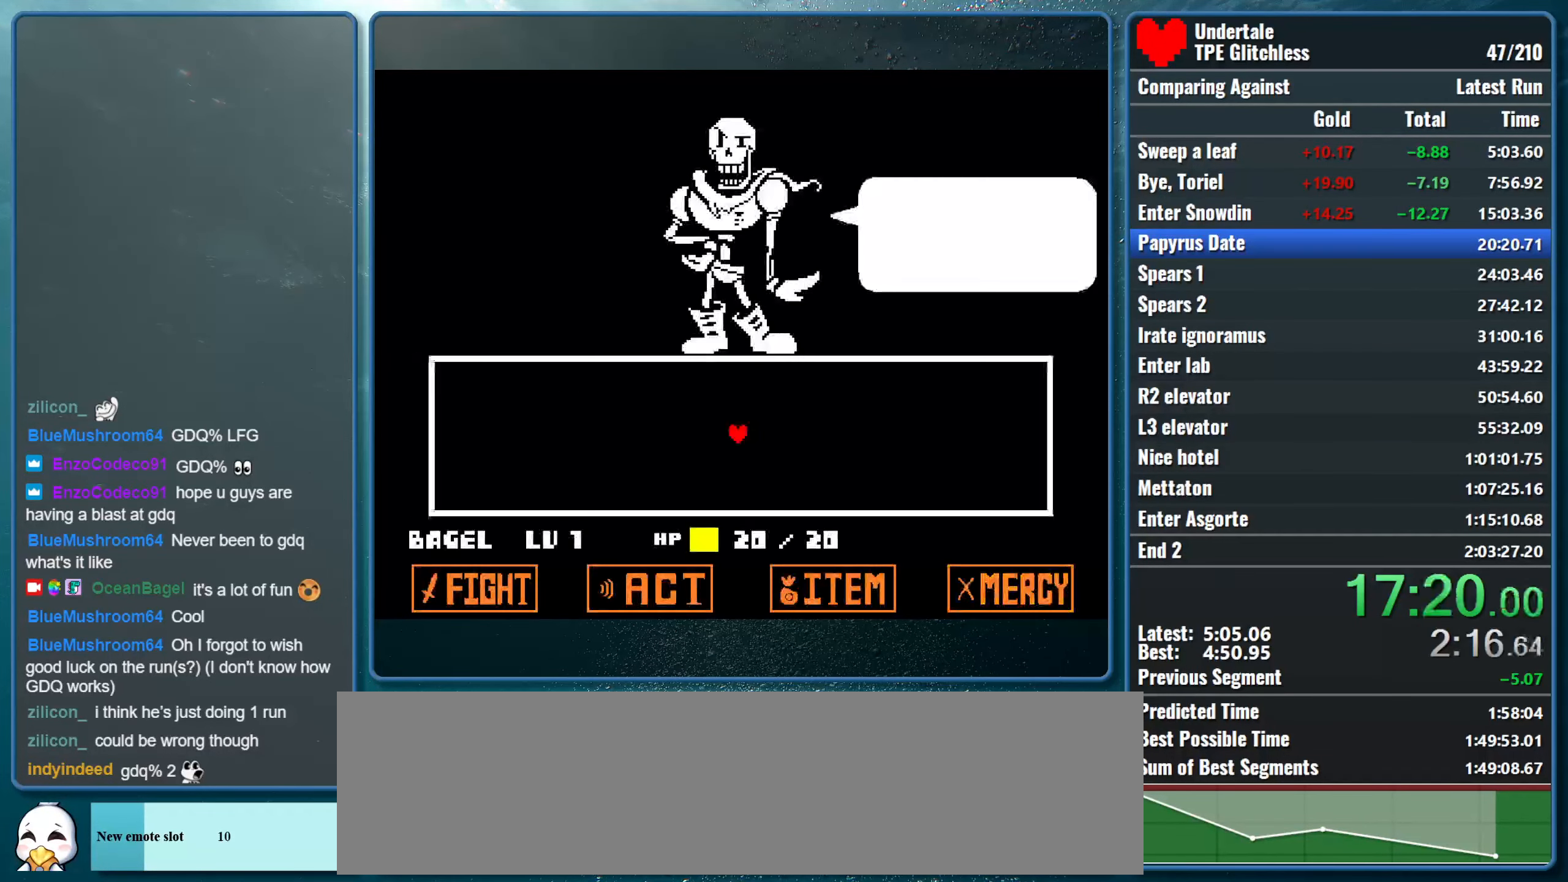
{"keys": ["right", "z"], "events": [[34, "return", "down"], [100, "return", "up"], [134, "return", "down"], [134, "z", "up"], [167, "right", "down"], [167, "up", "down"], [200, "z", "down"], [234, "return", "up"], [300, "z", "up"], [334, "up", "up"], [400, "z", "down"], [434, "return", "down"], [500, "return", "up"]]}
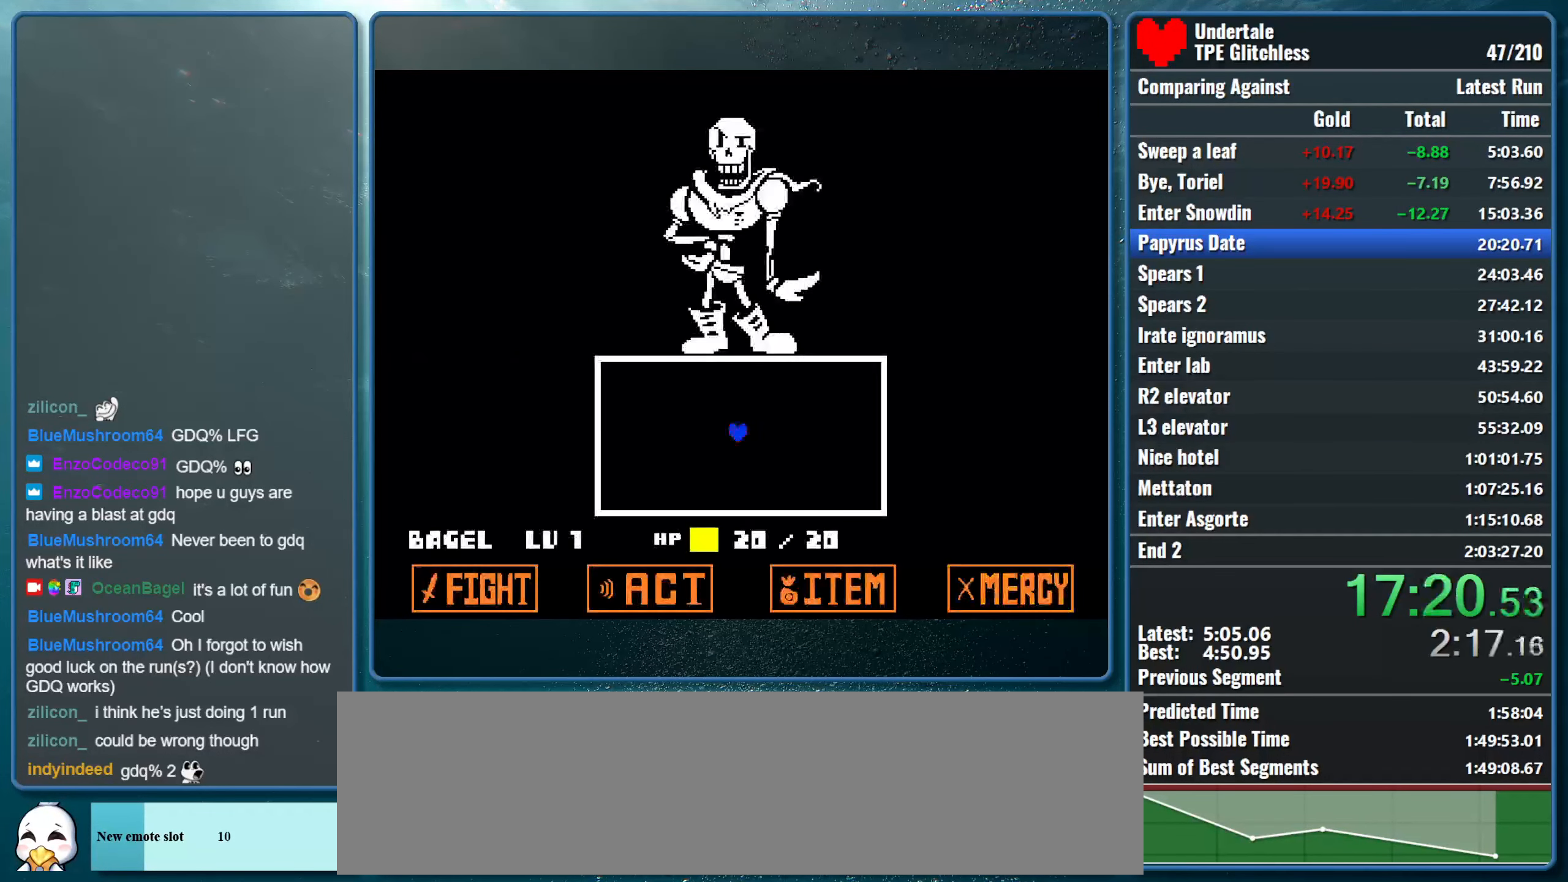
{"keys": ["right"], "events": [[34, "z", "up"], [67, "return", "down"], [100, "z", "down"], [134, "return", "up"], [234, "z", "up"]]}
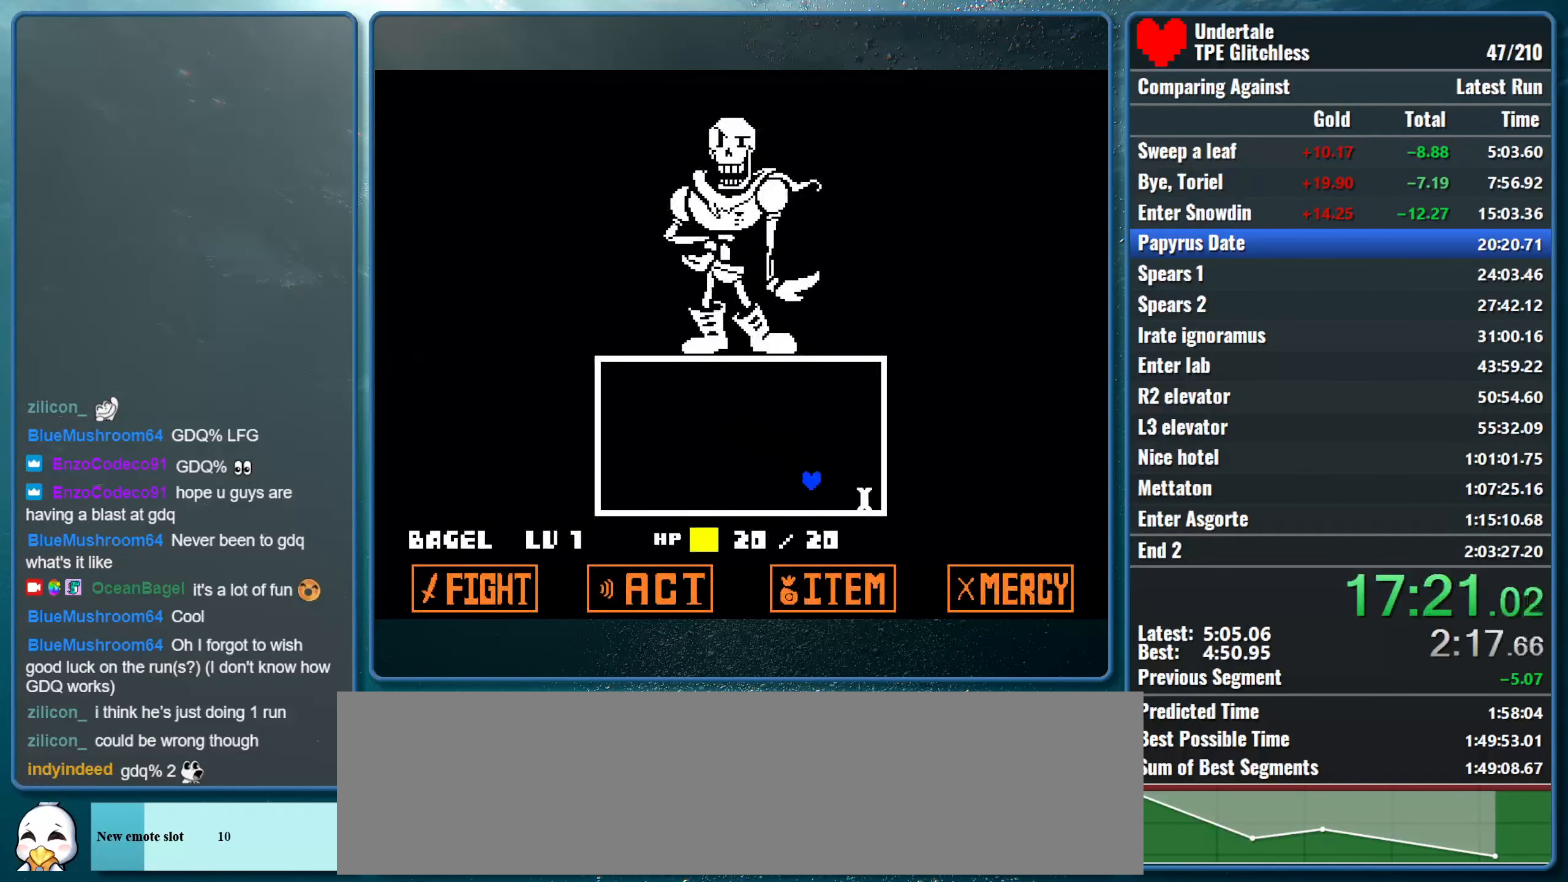
{"keys": ["right"], "events": []}
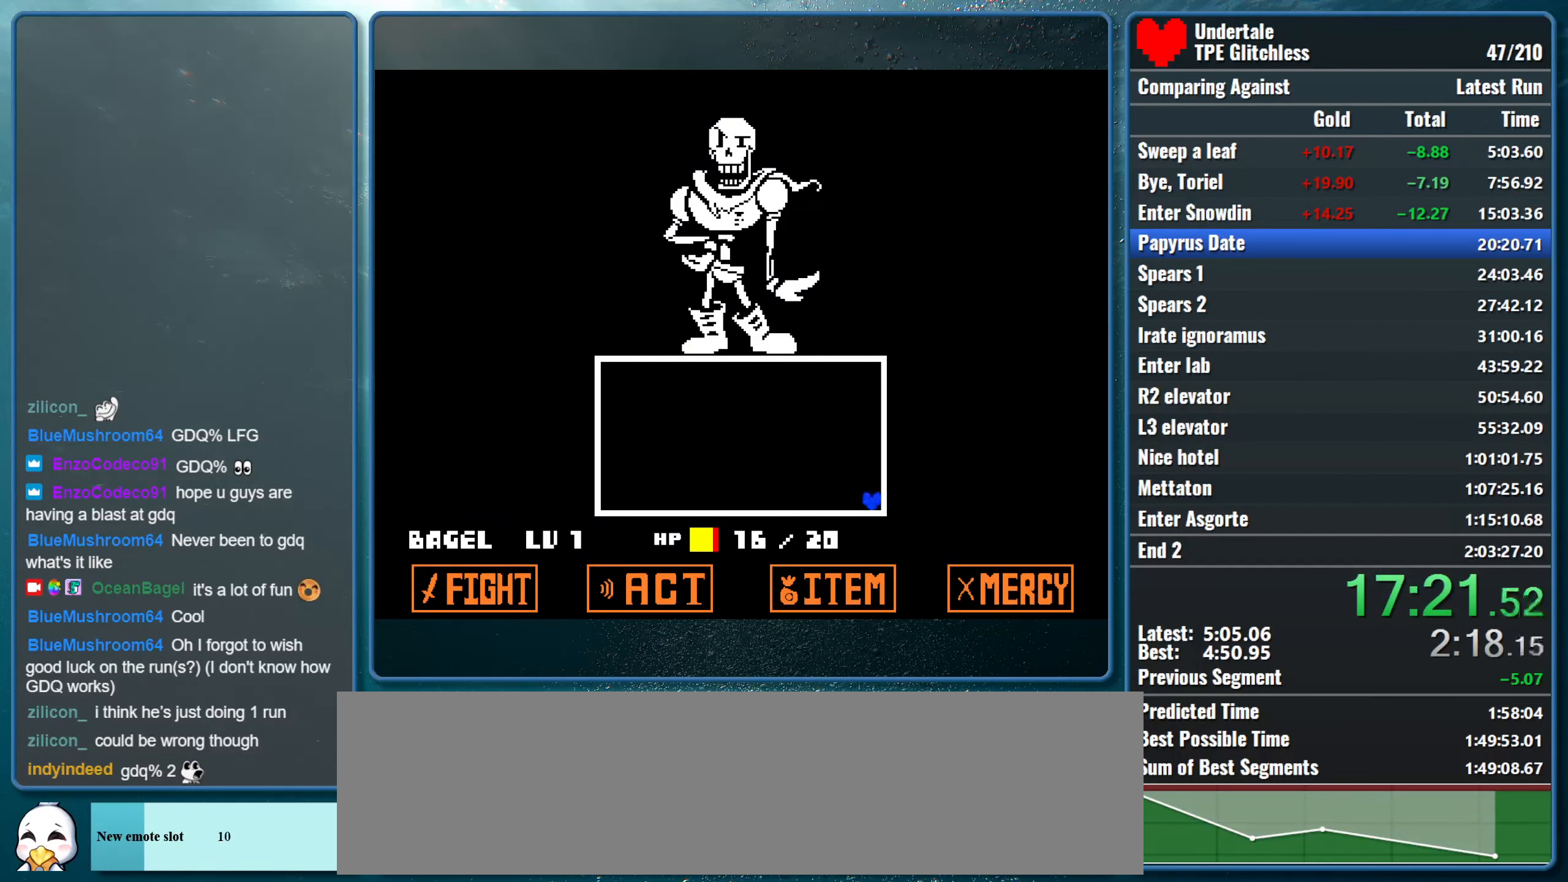
{"keys": ["right"], "events": []}
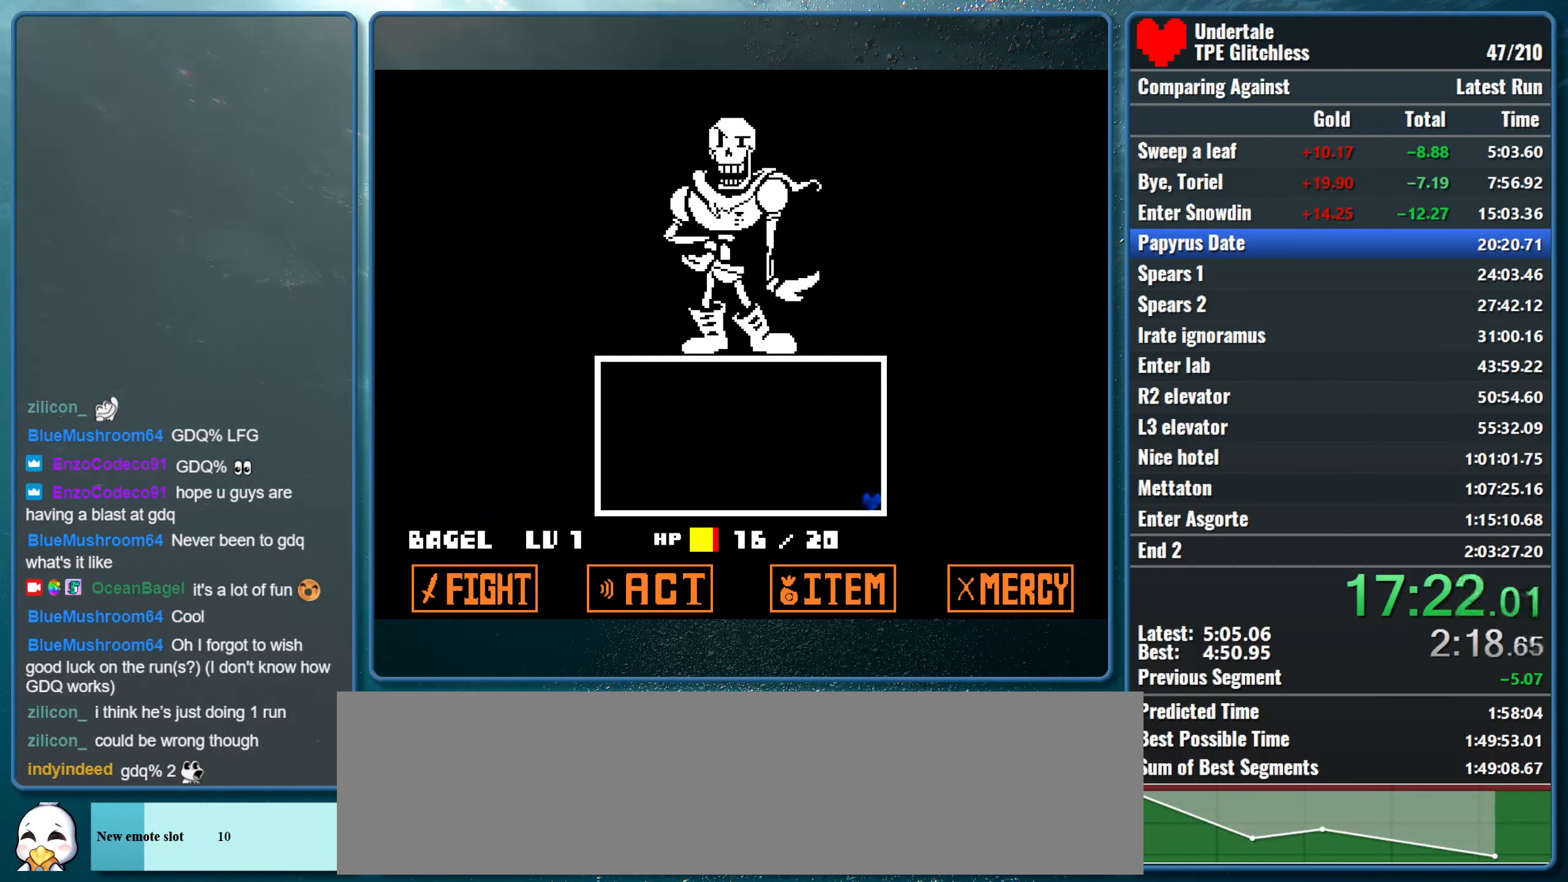
{"keys": ["right"], "events": []}
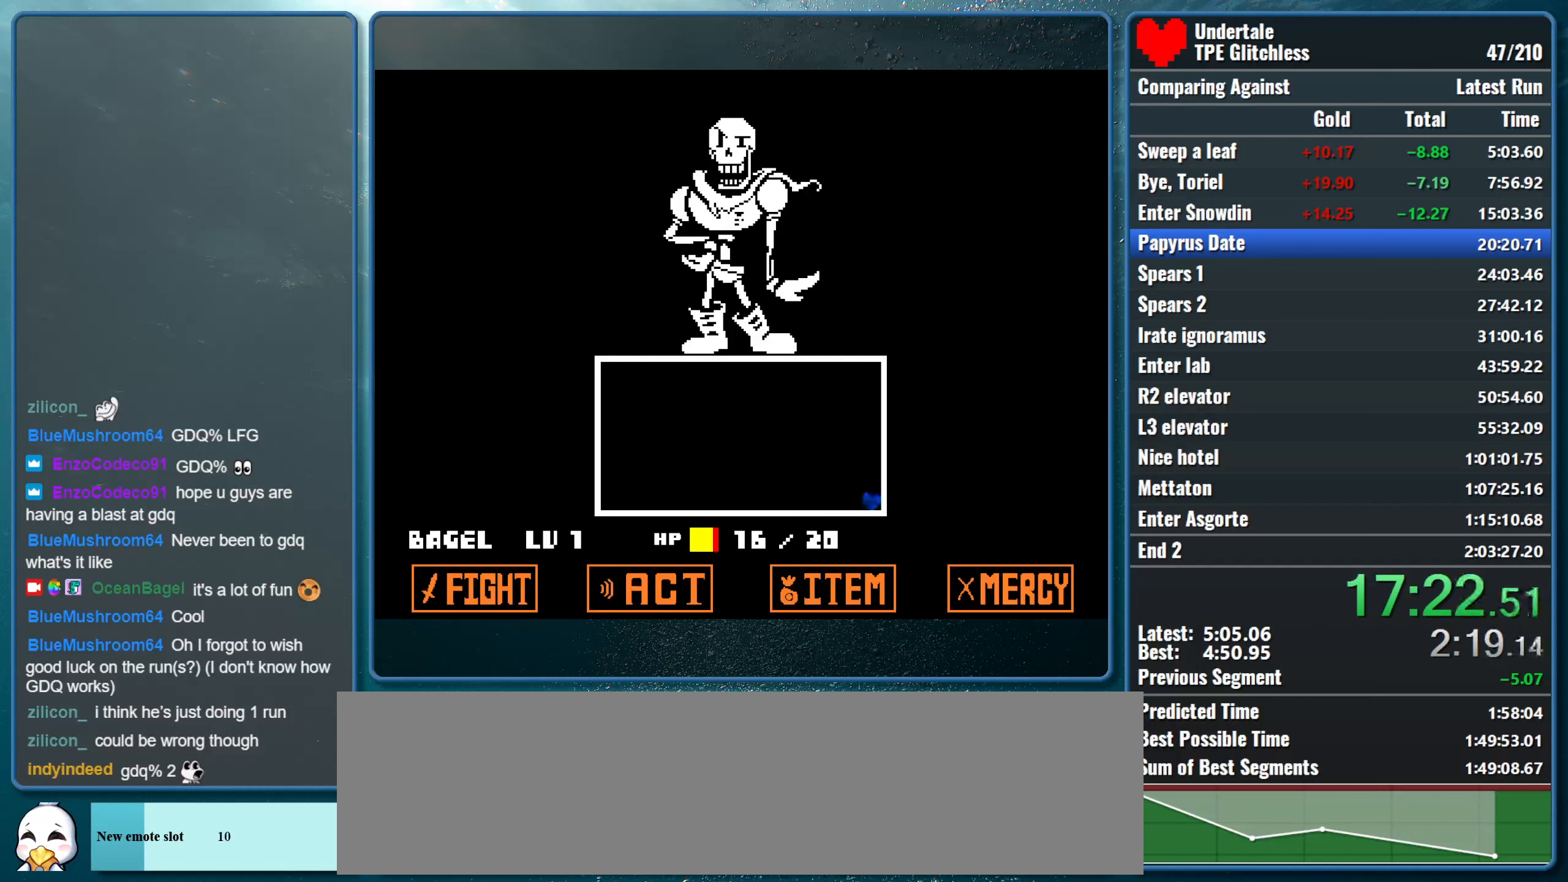
{"keys": ["right"], "events": []}
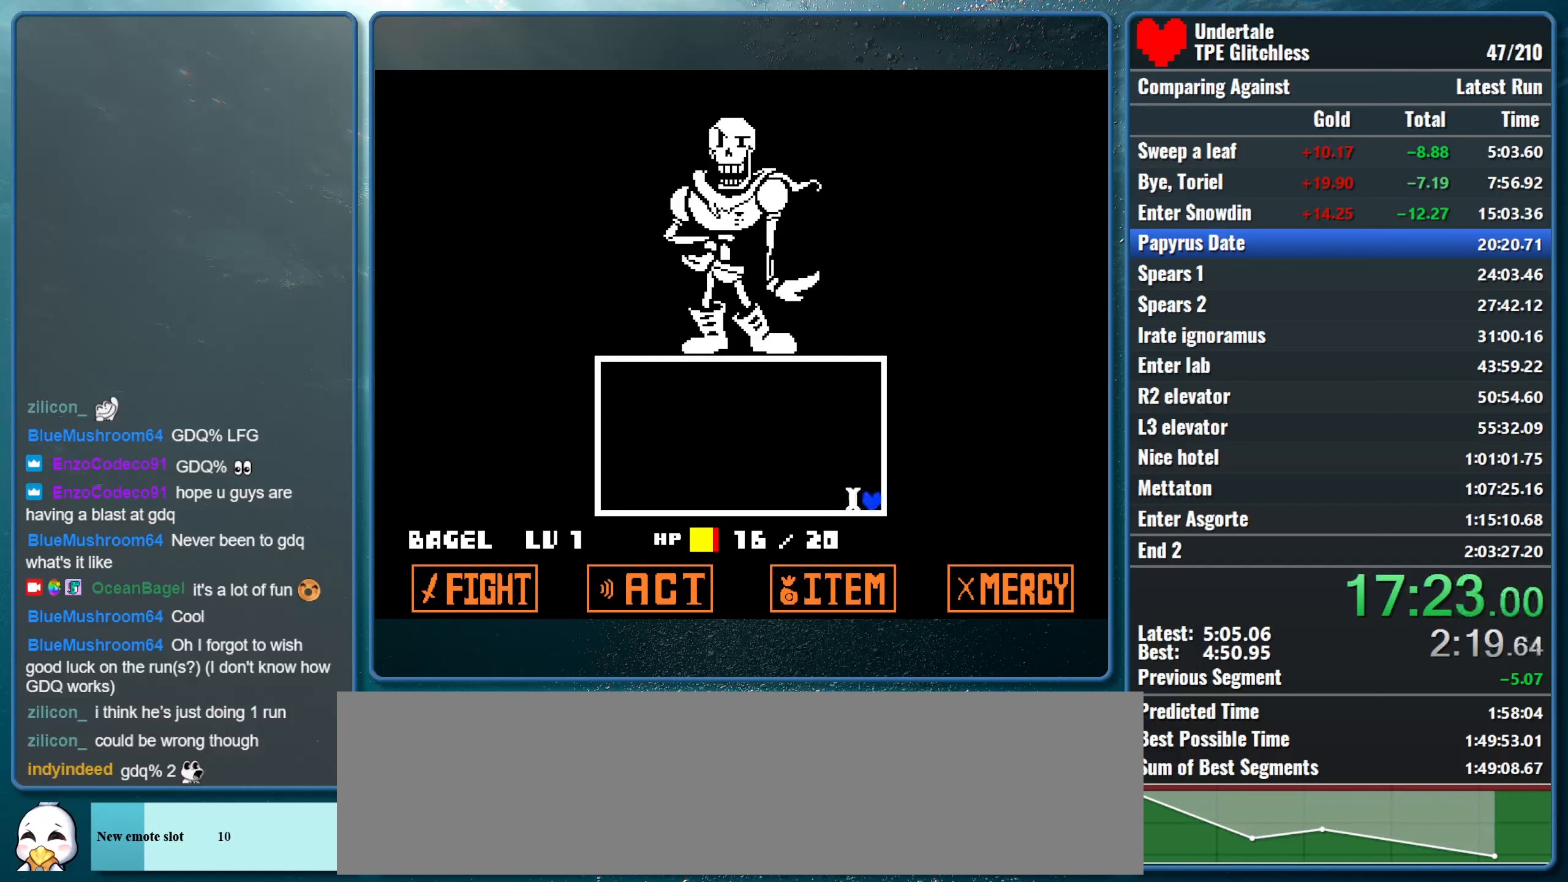
{"keys": ["right"], "events": []}
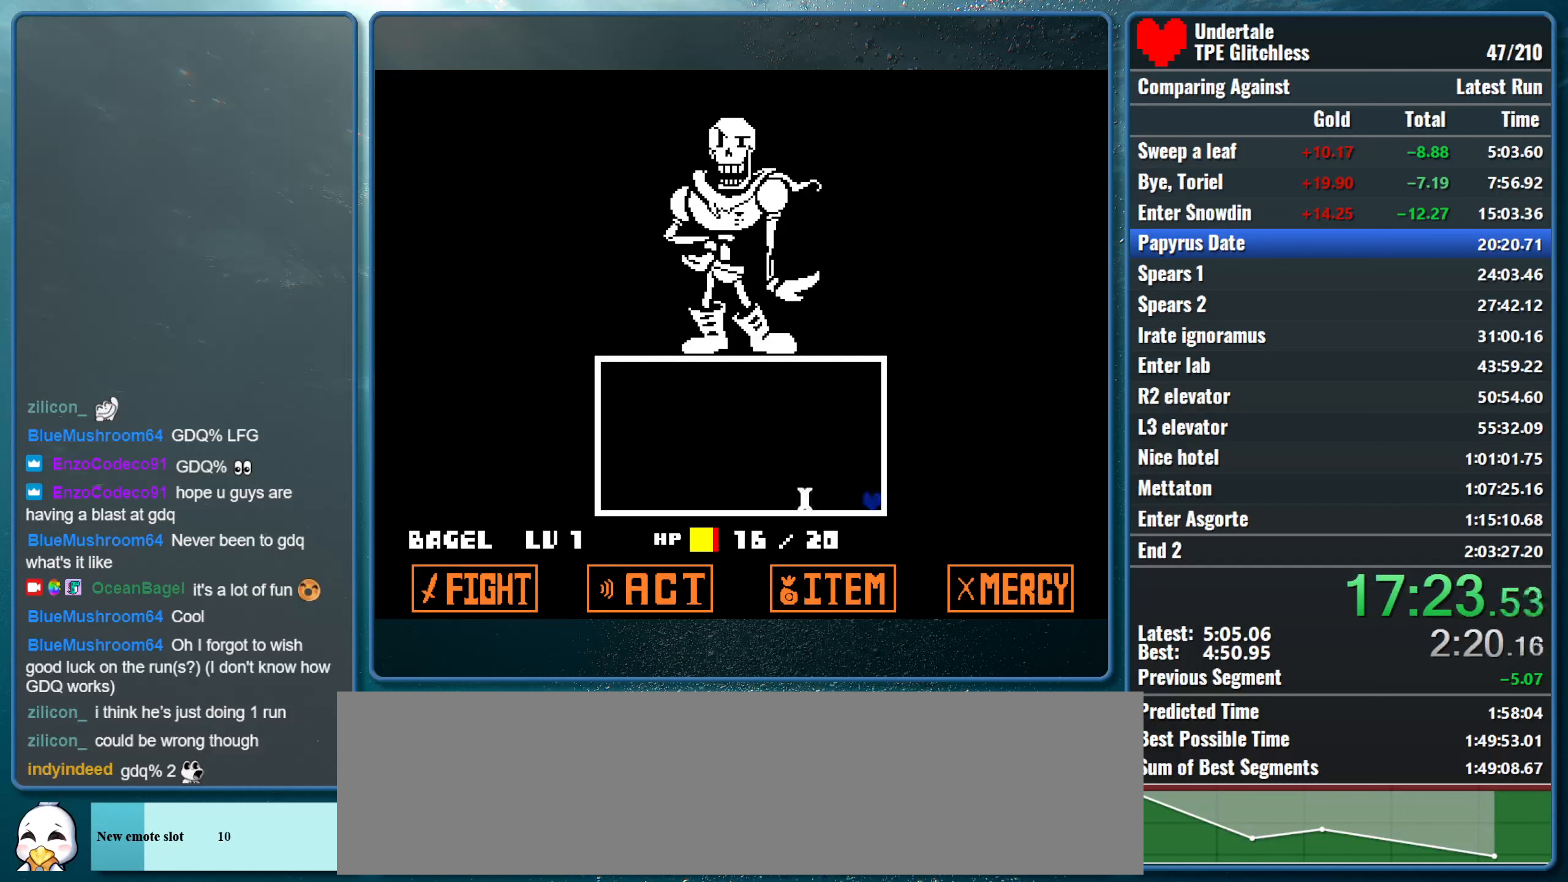
{"keys": ["right"], "events": []}
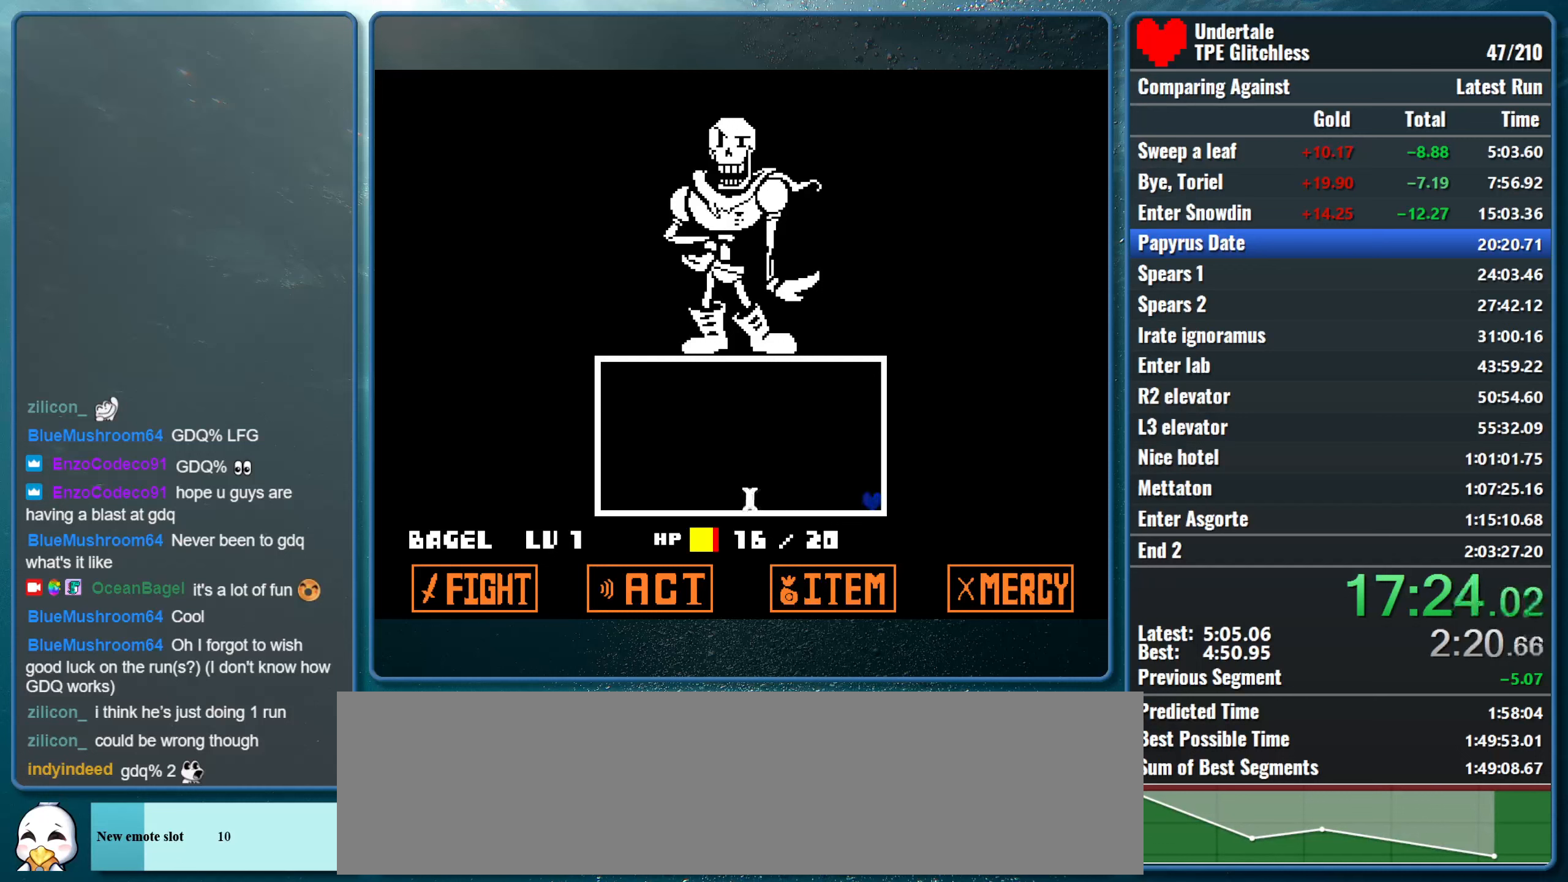
{"keys": ["right"], "events": []}
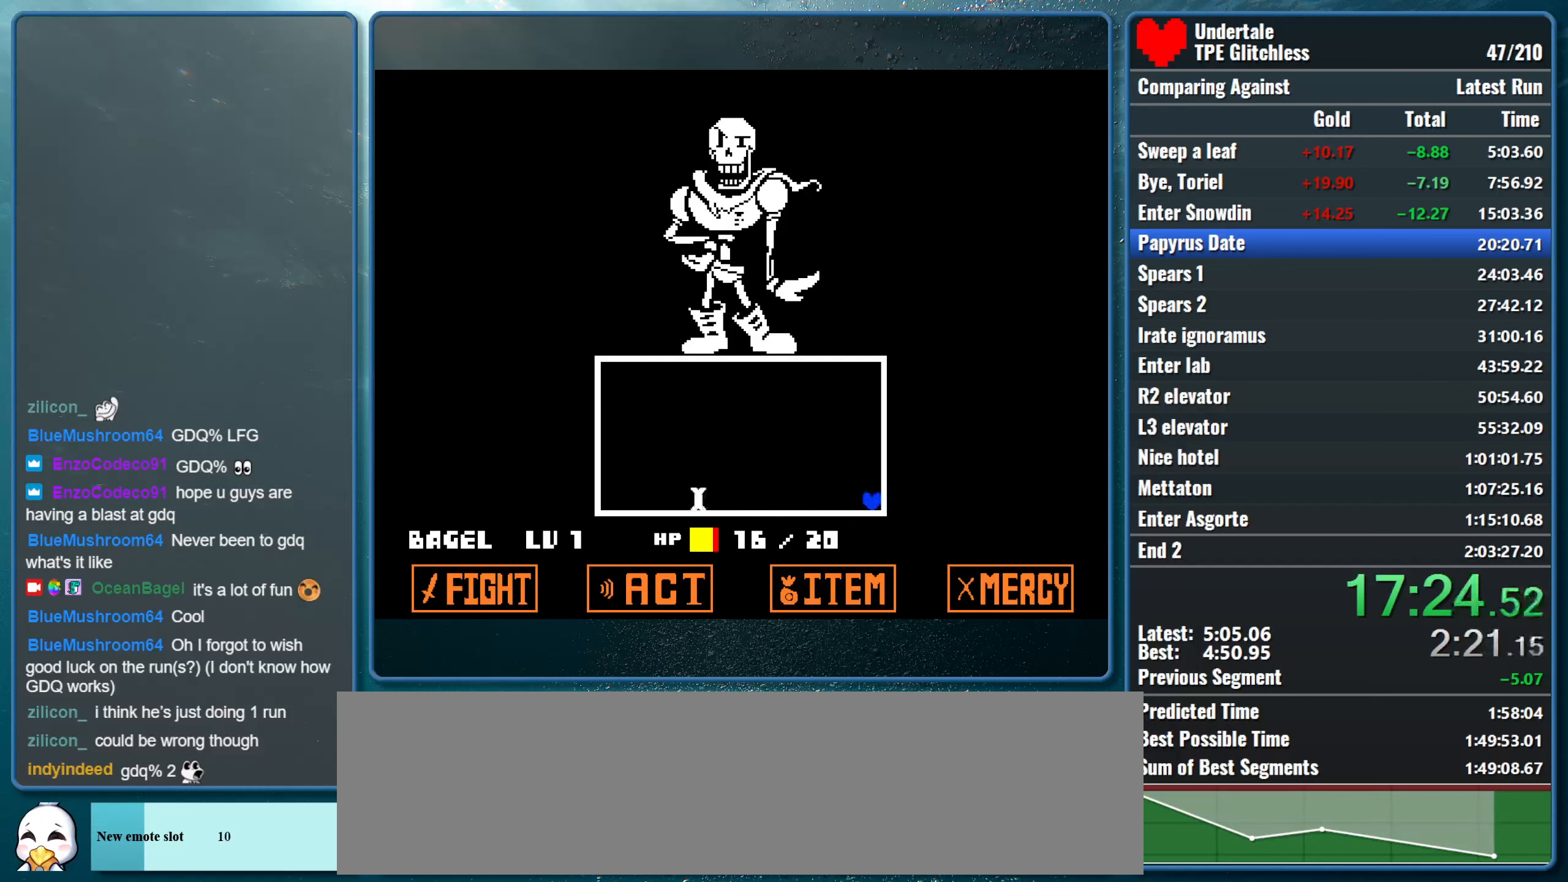
{"keys": ["right"], "events": []}
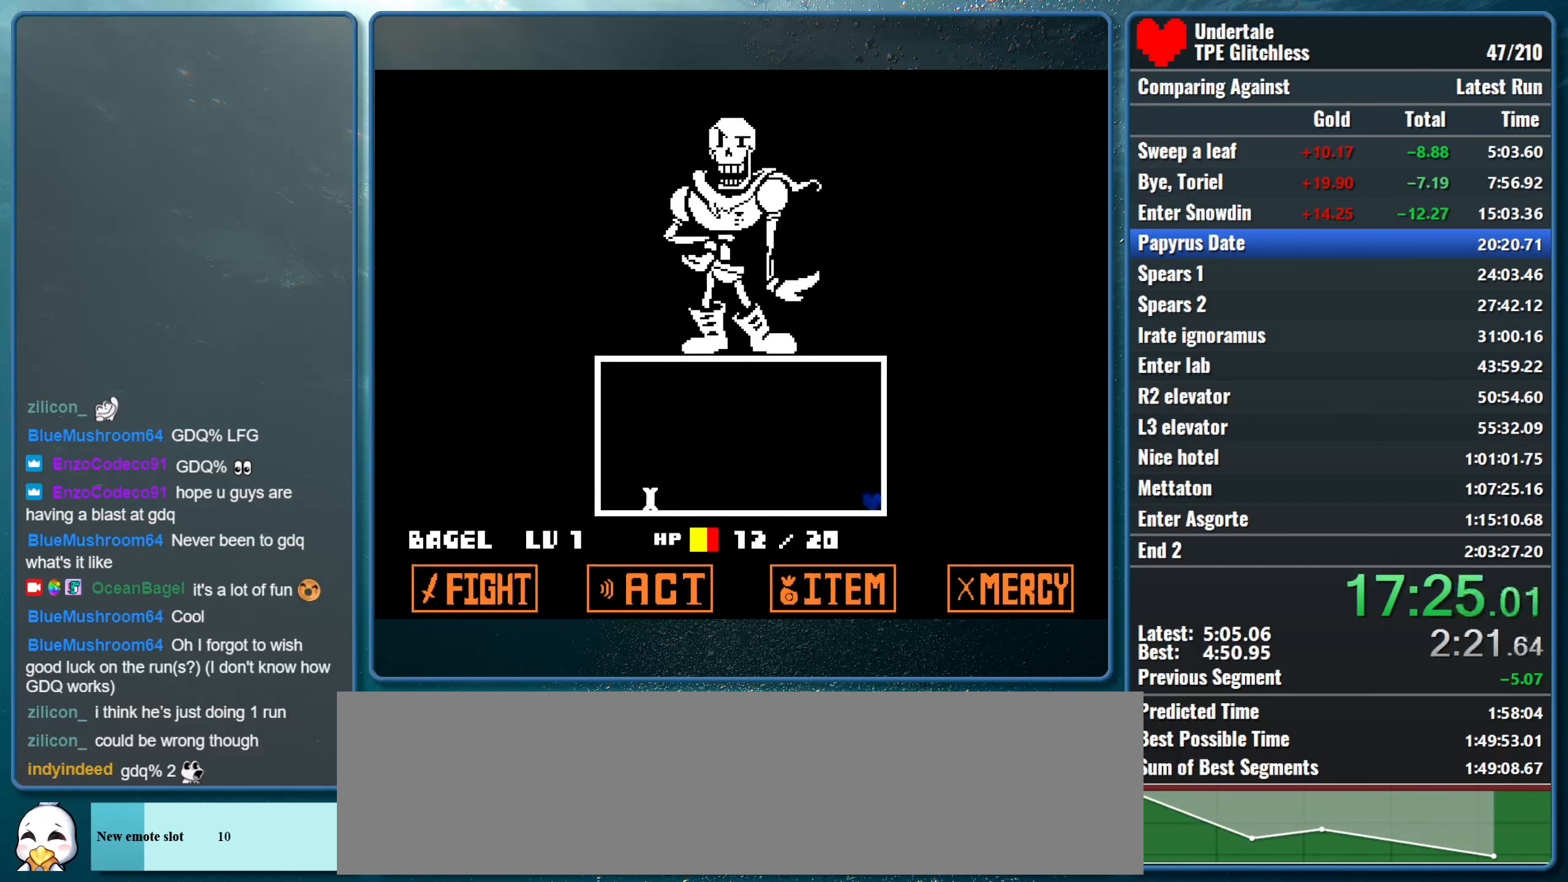
{"keys": ["right"], "events": []}
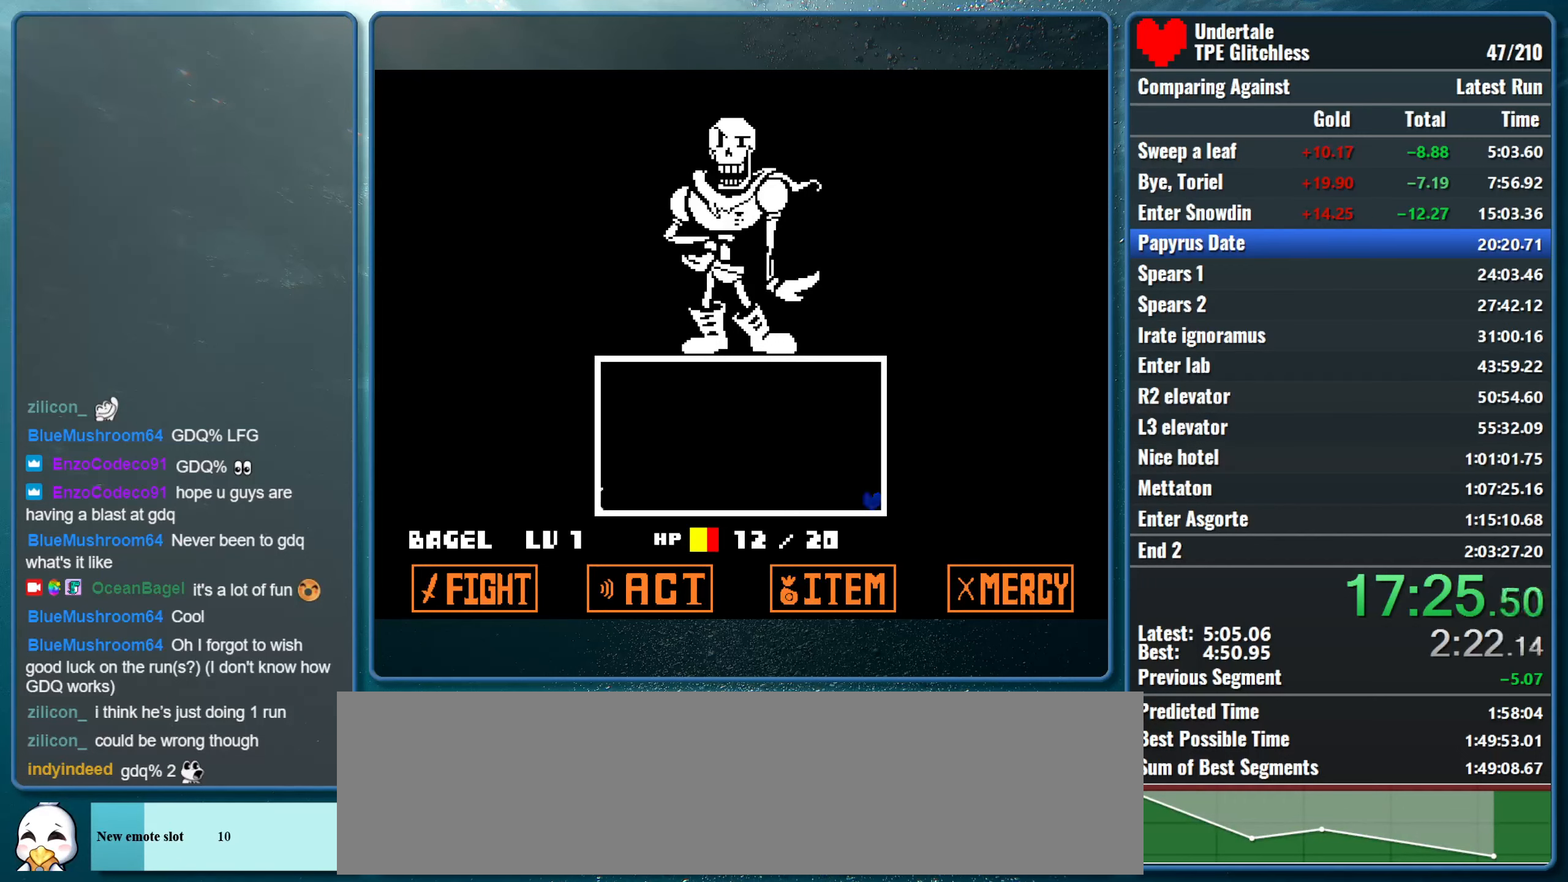
{"keys": ["right"], "events": []}
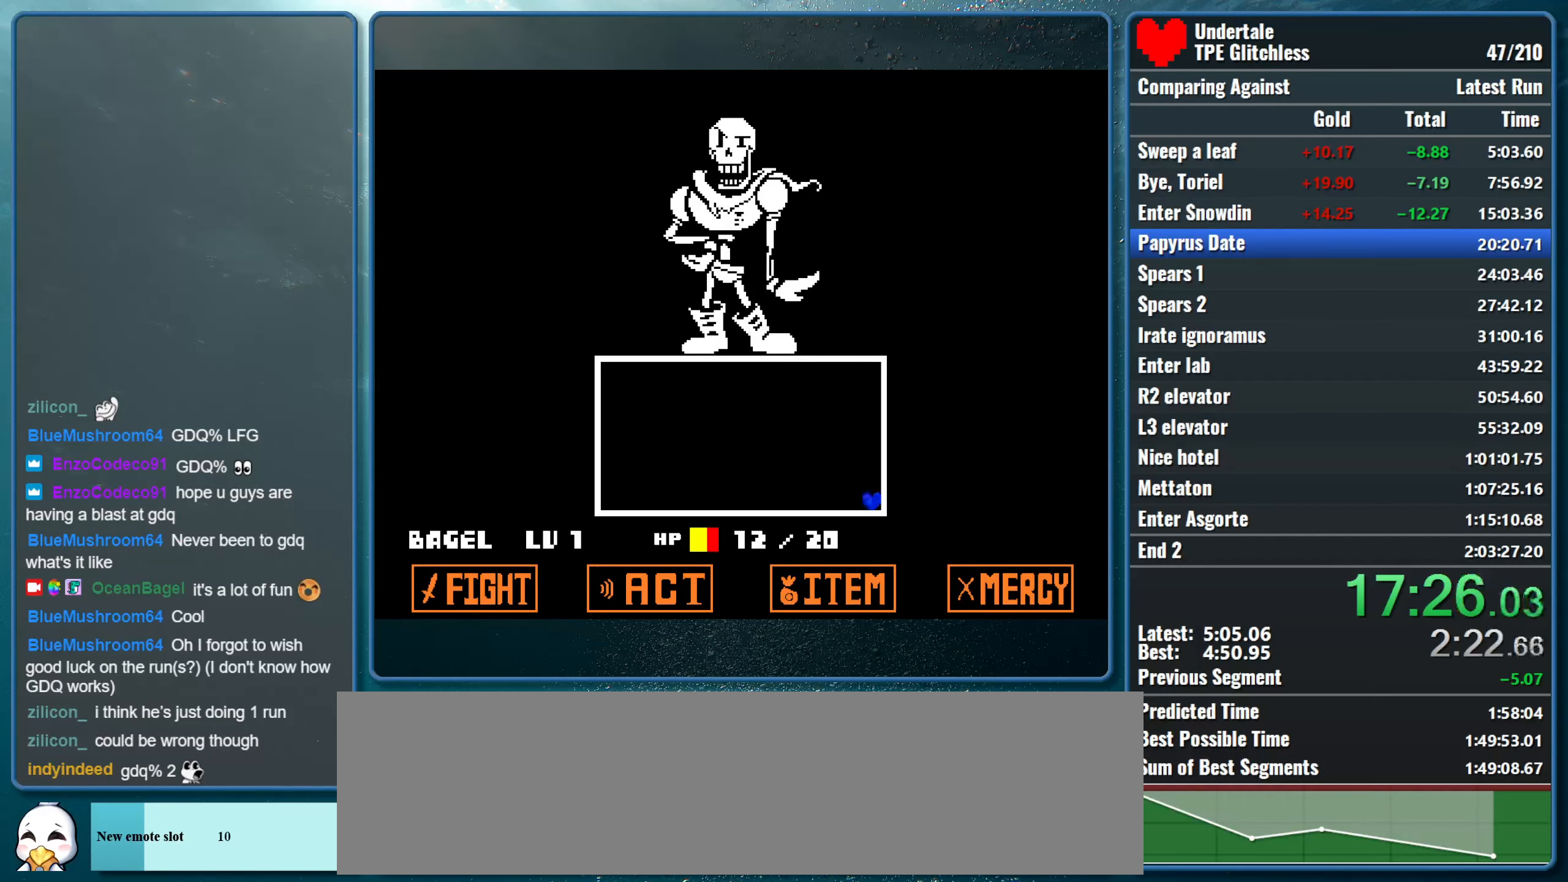
{"keys": ["right"], "events": []}
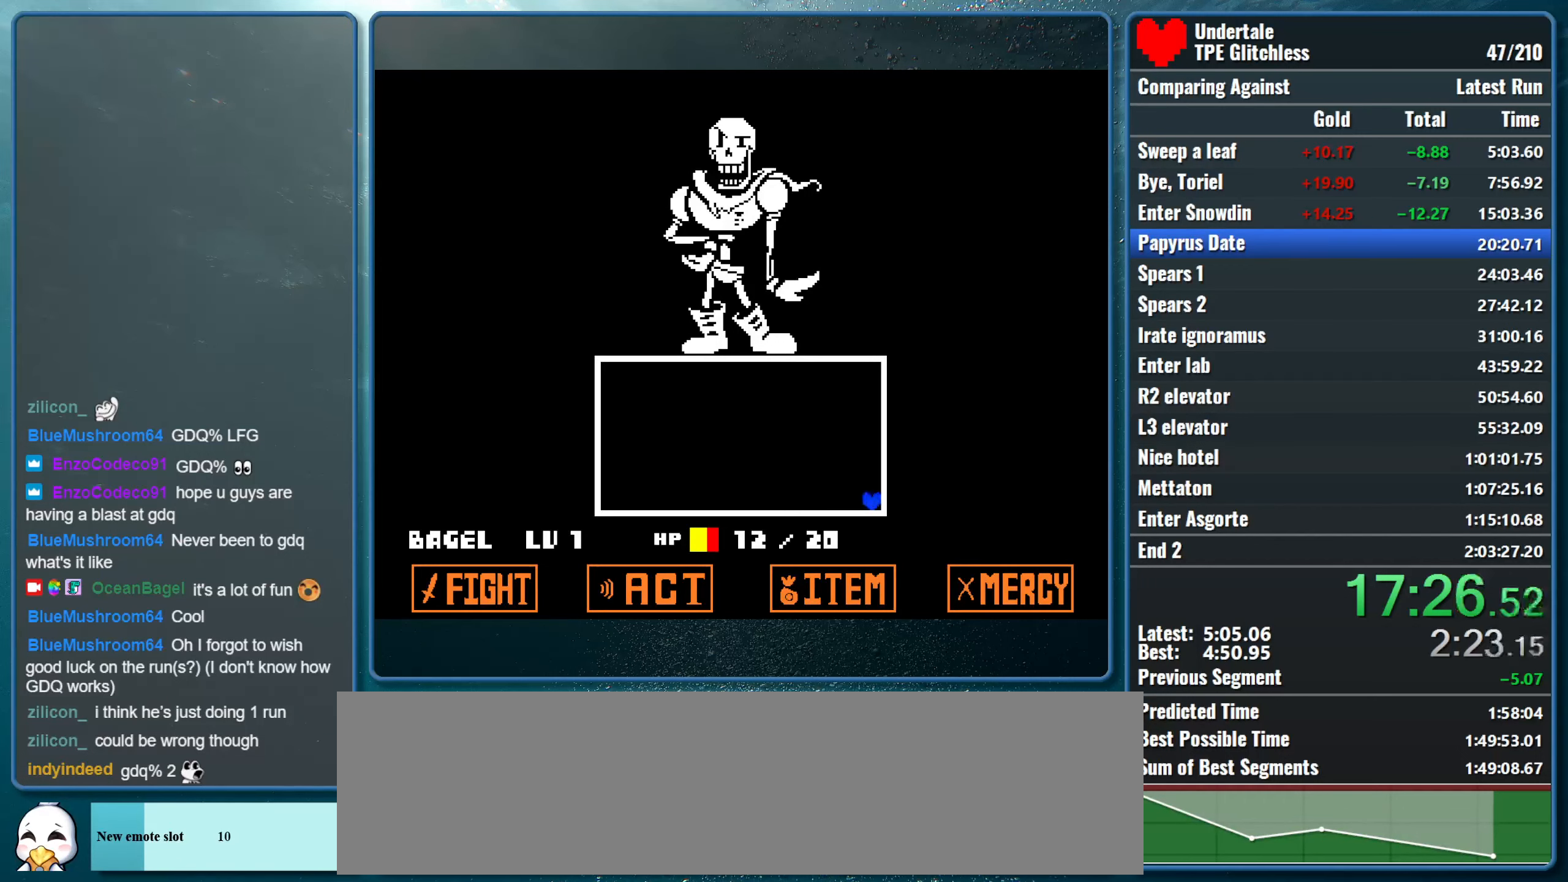
{"keys": ["right"], "events": []}
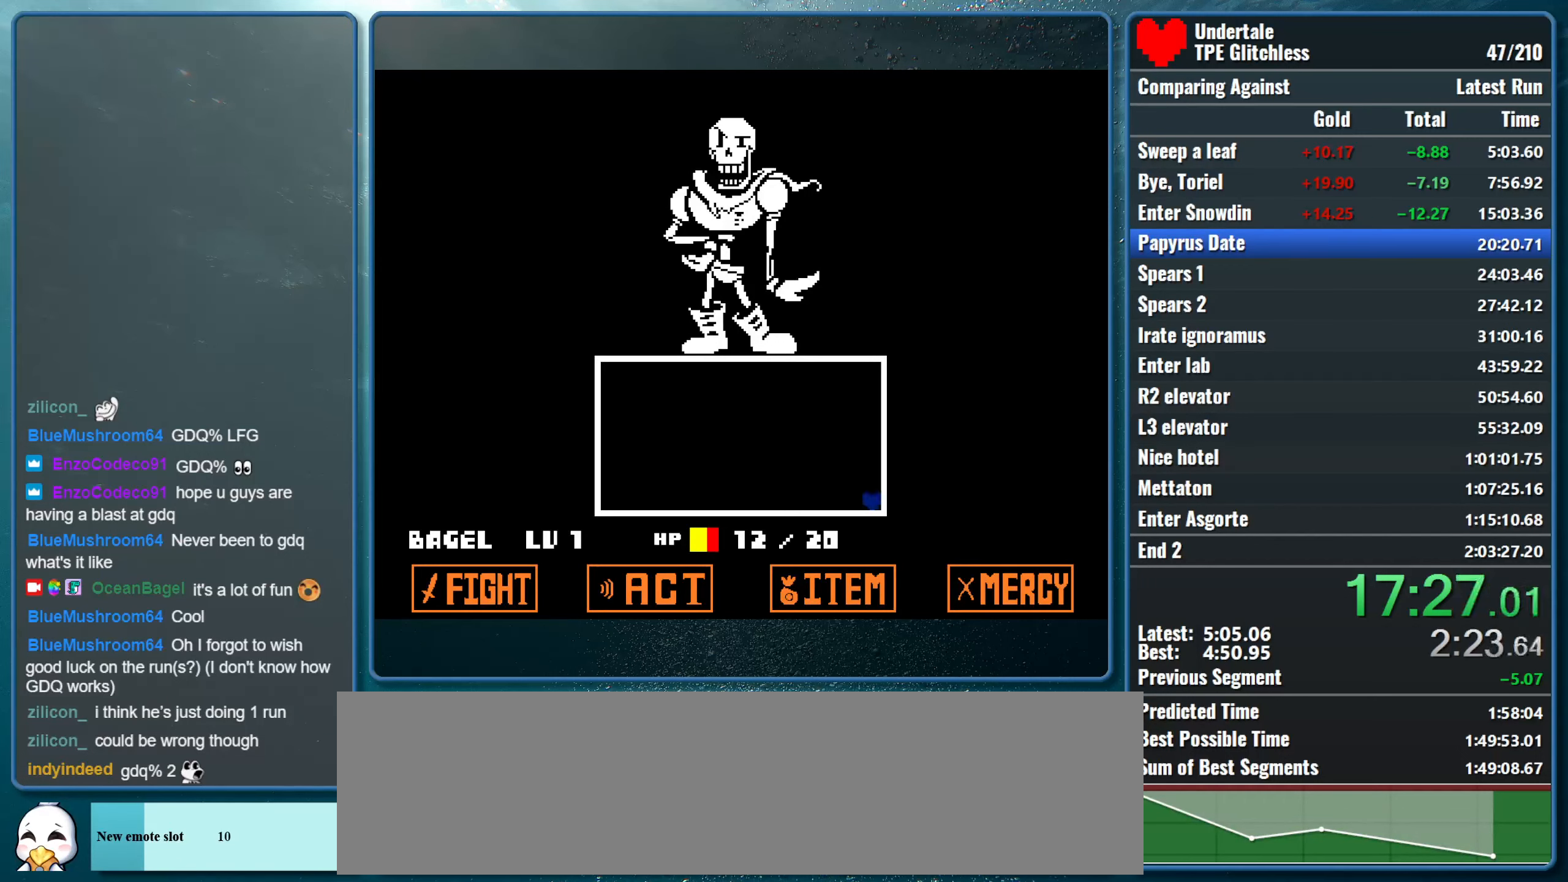
{"keys": ["return", "right"], "events": [[500, "return", "down"]]}
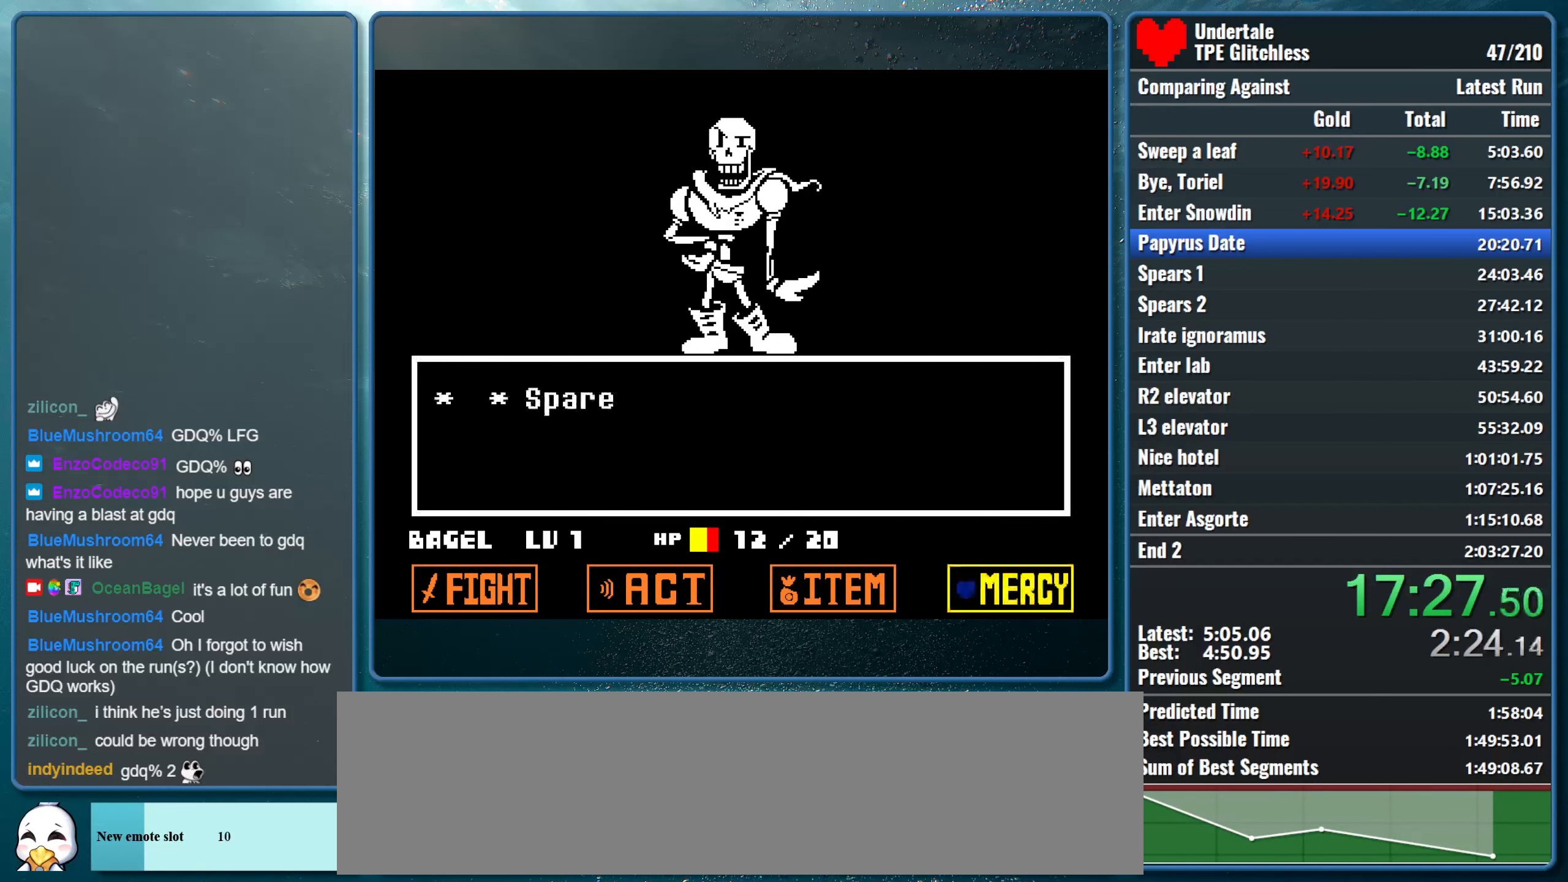
{"keys": ["right", "z"], "events": [[33, "z", "down"], [67, "return", "up"], [133, "return", "down"], [167, "z", "up"], [200, "return", "up"], [233, "z", "down"], [267, "return", "down"], [366, "return", "up"], [366, "z", "up"], [400, "return", "down"], [433, "z", "down"], [466, "return", "up"]]}
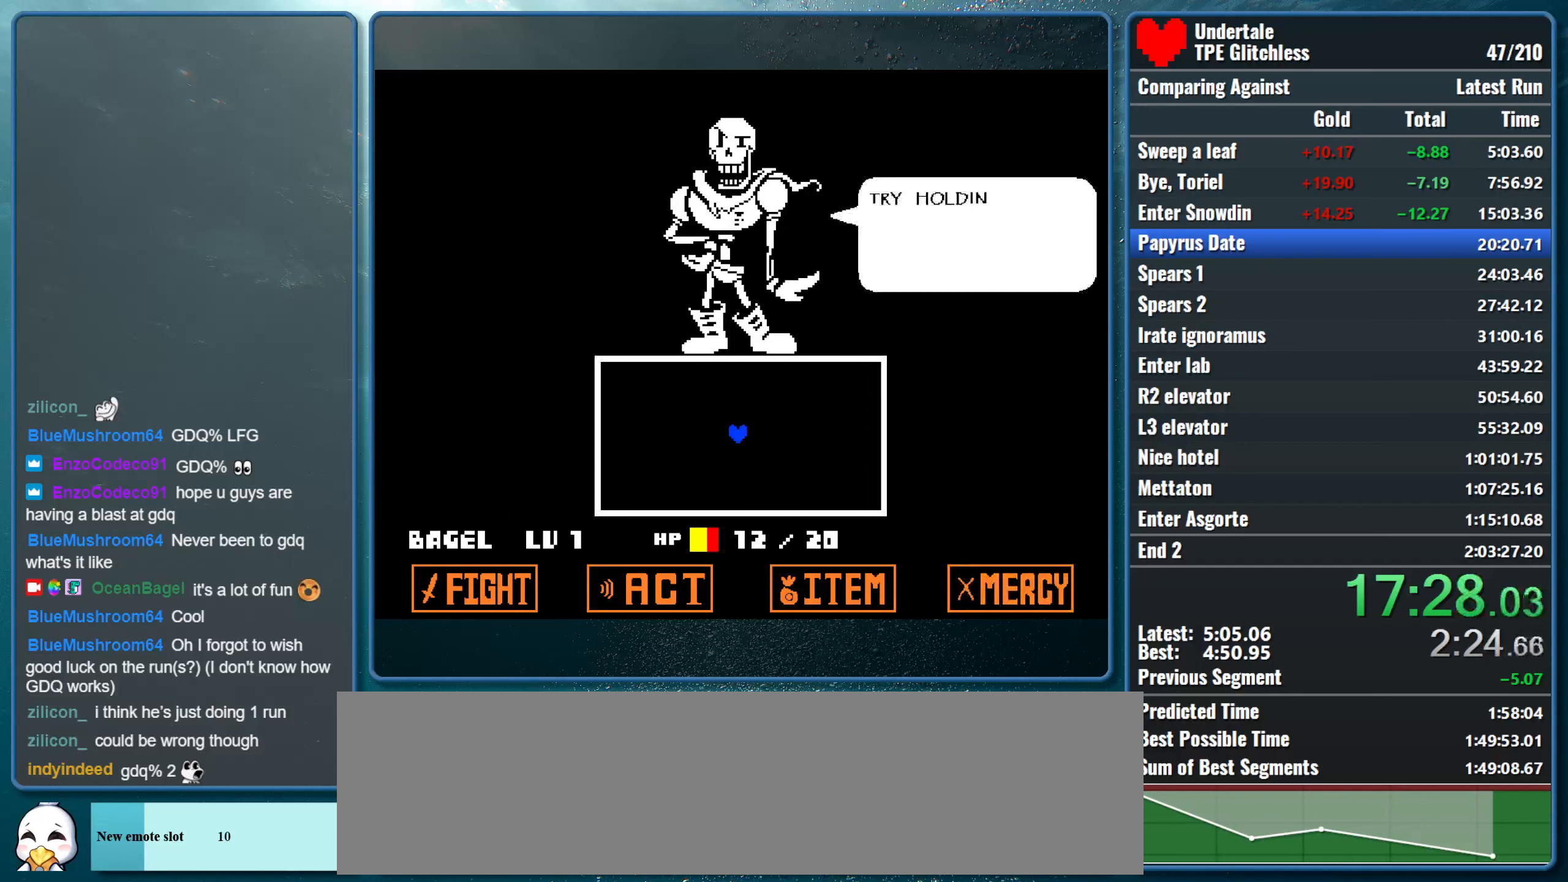
{"keys": ["right"], "events": [[66, "return", "down"], [66, "z", "up"], [133, "return", "up"], [166, "return", "down"], [166, "z", "down"], [300, "return", "up"], [300, "z", "up"]]}
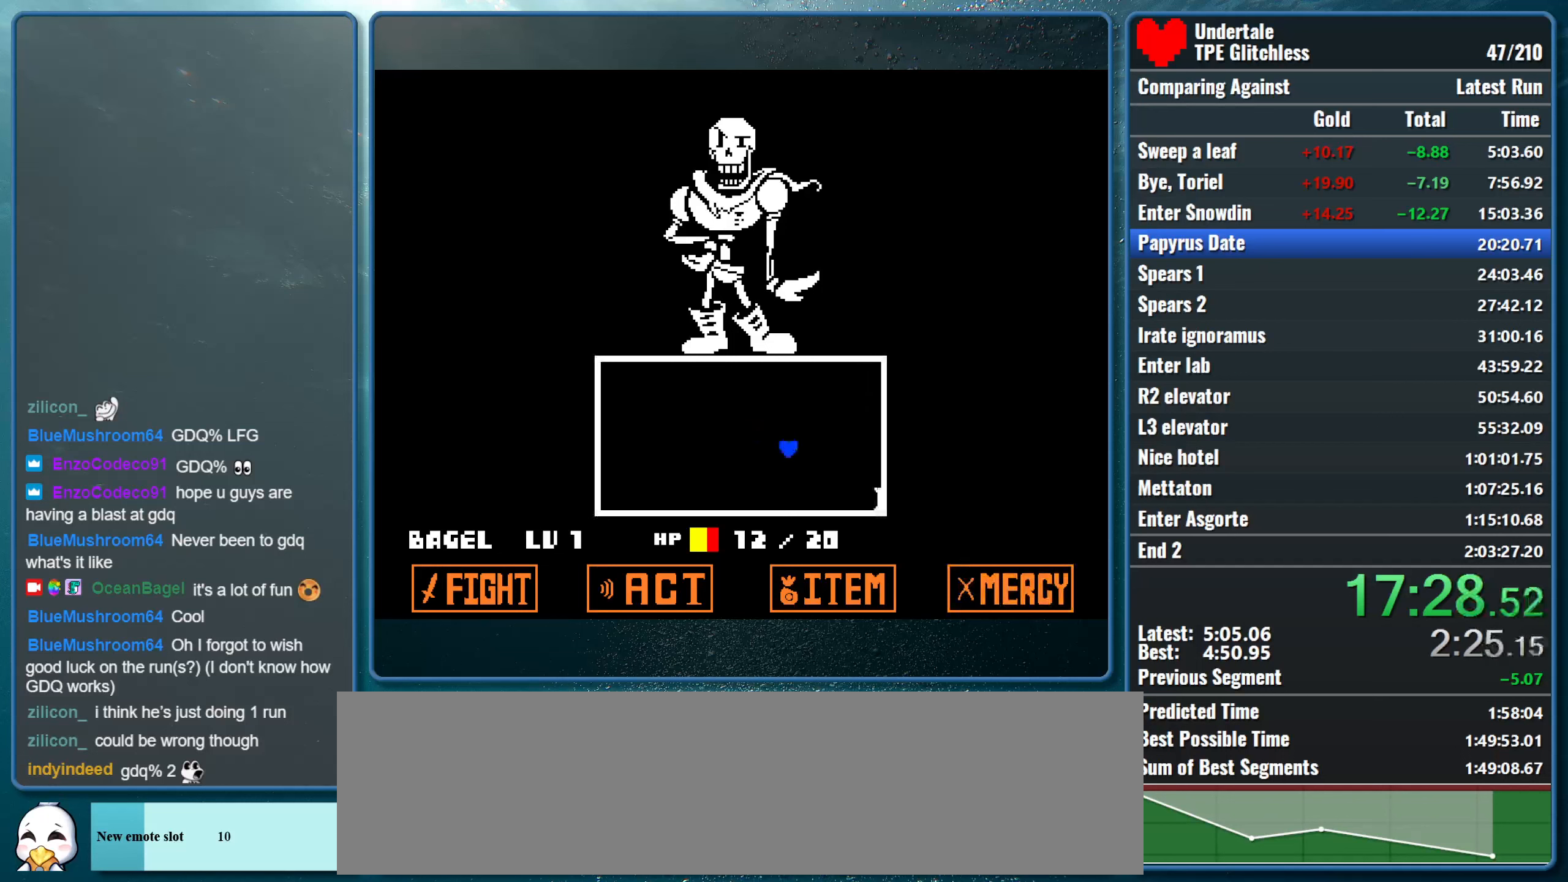
{"keys": ["right"], "events": []}
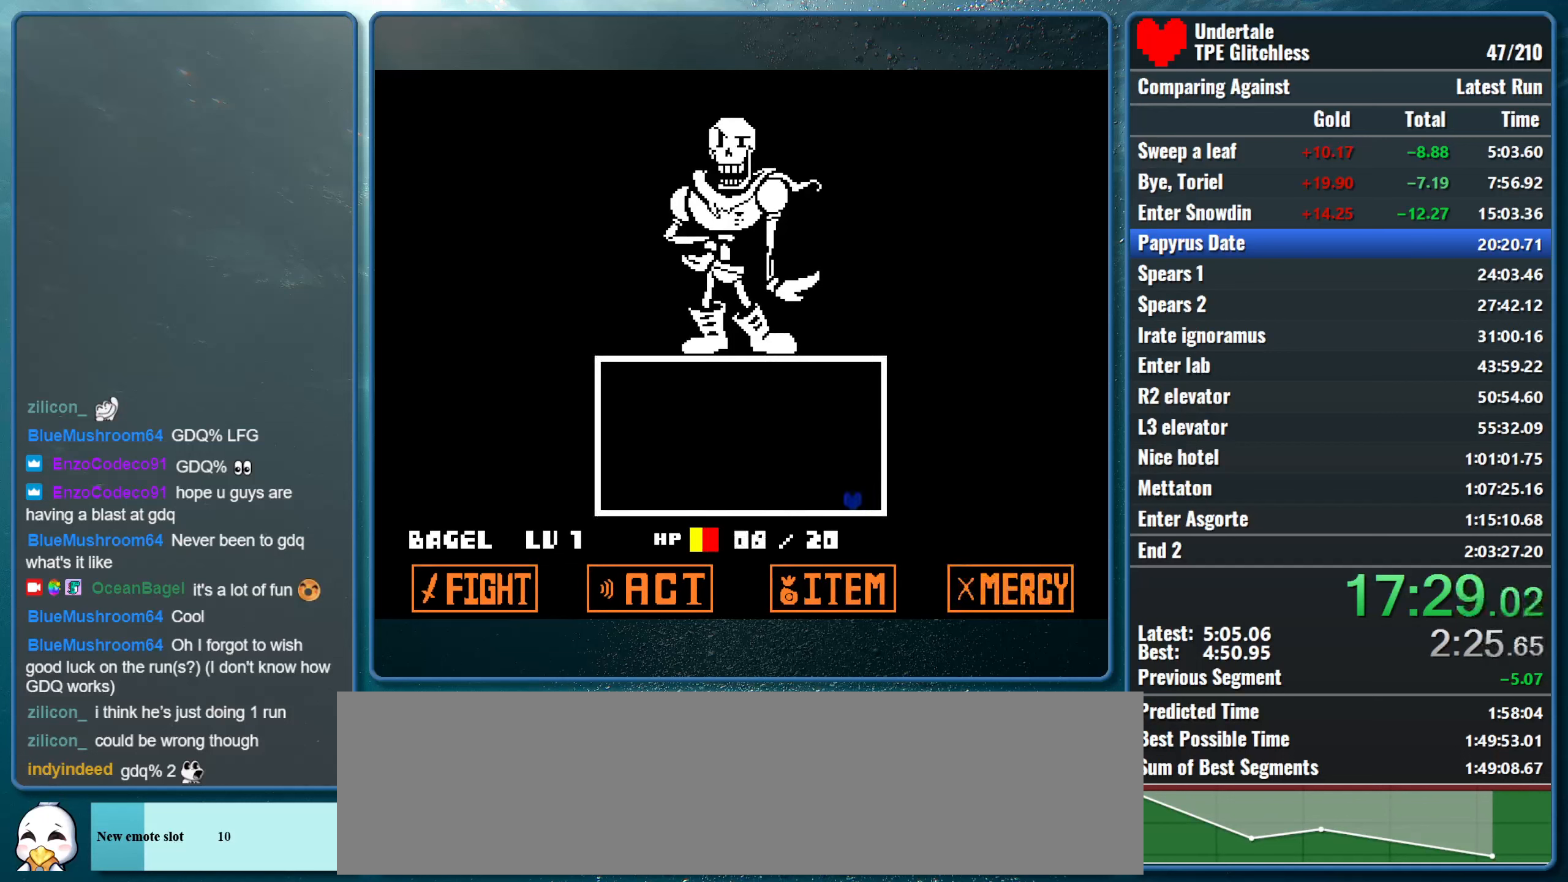
{"keys": ["right"], "events": []}
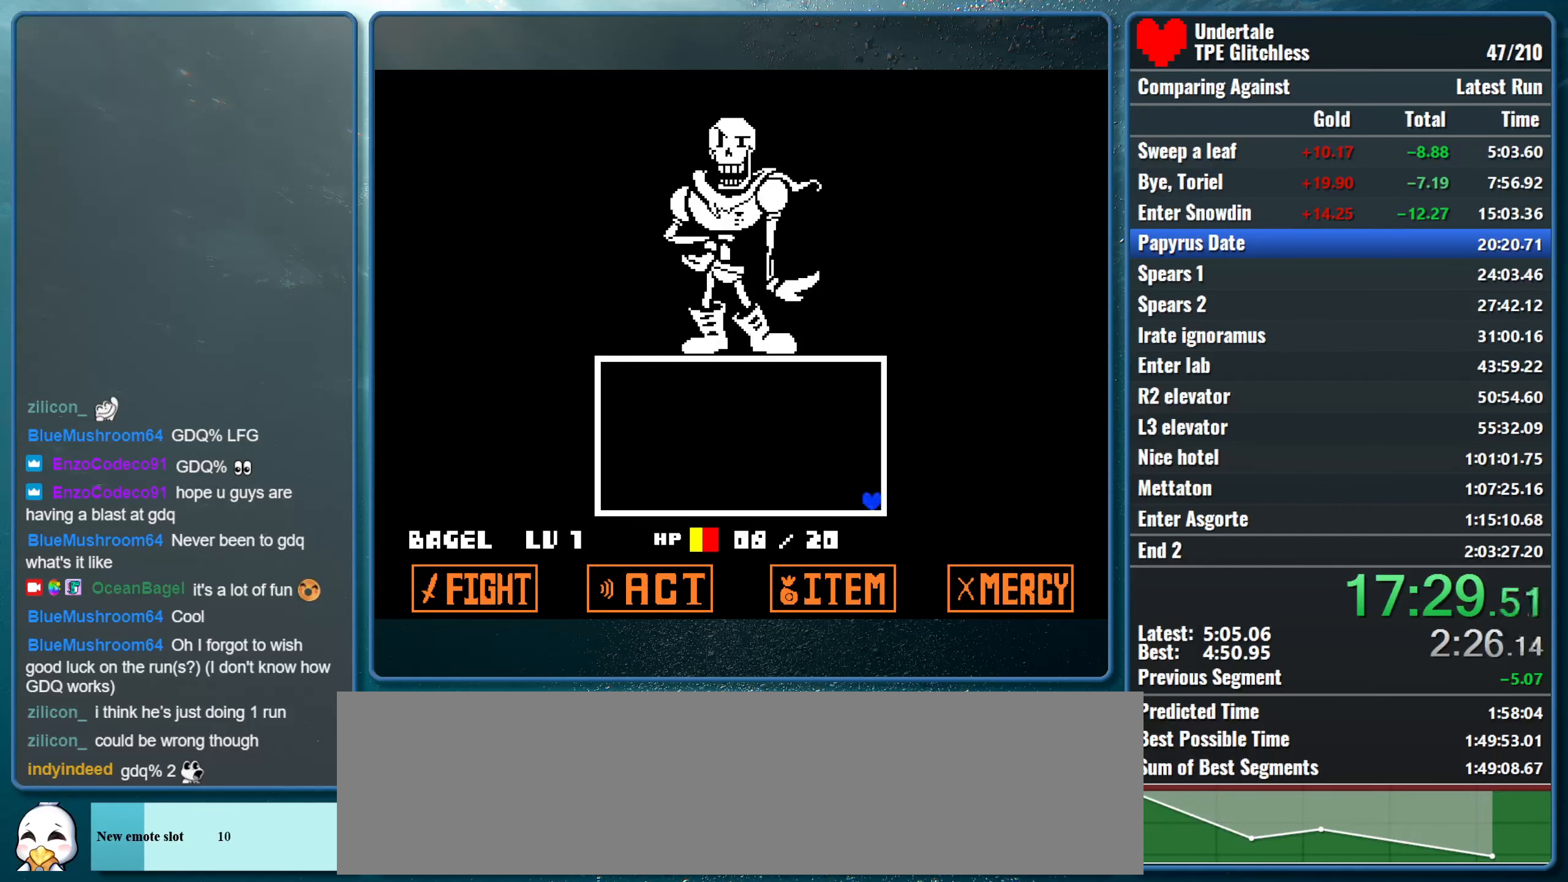
{"keys": ["right"], "events": []}
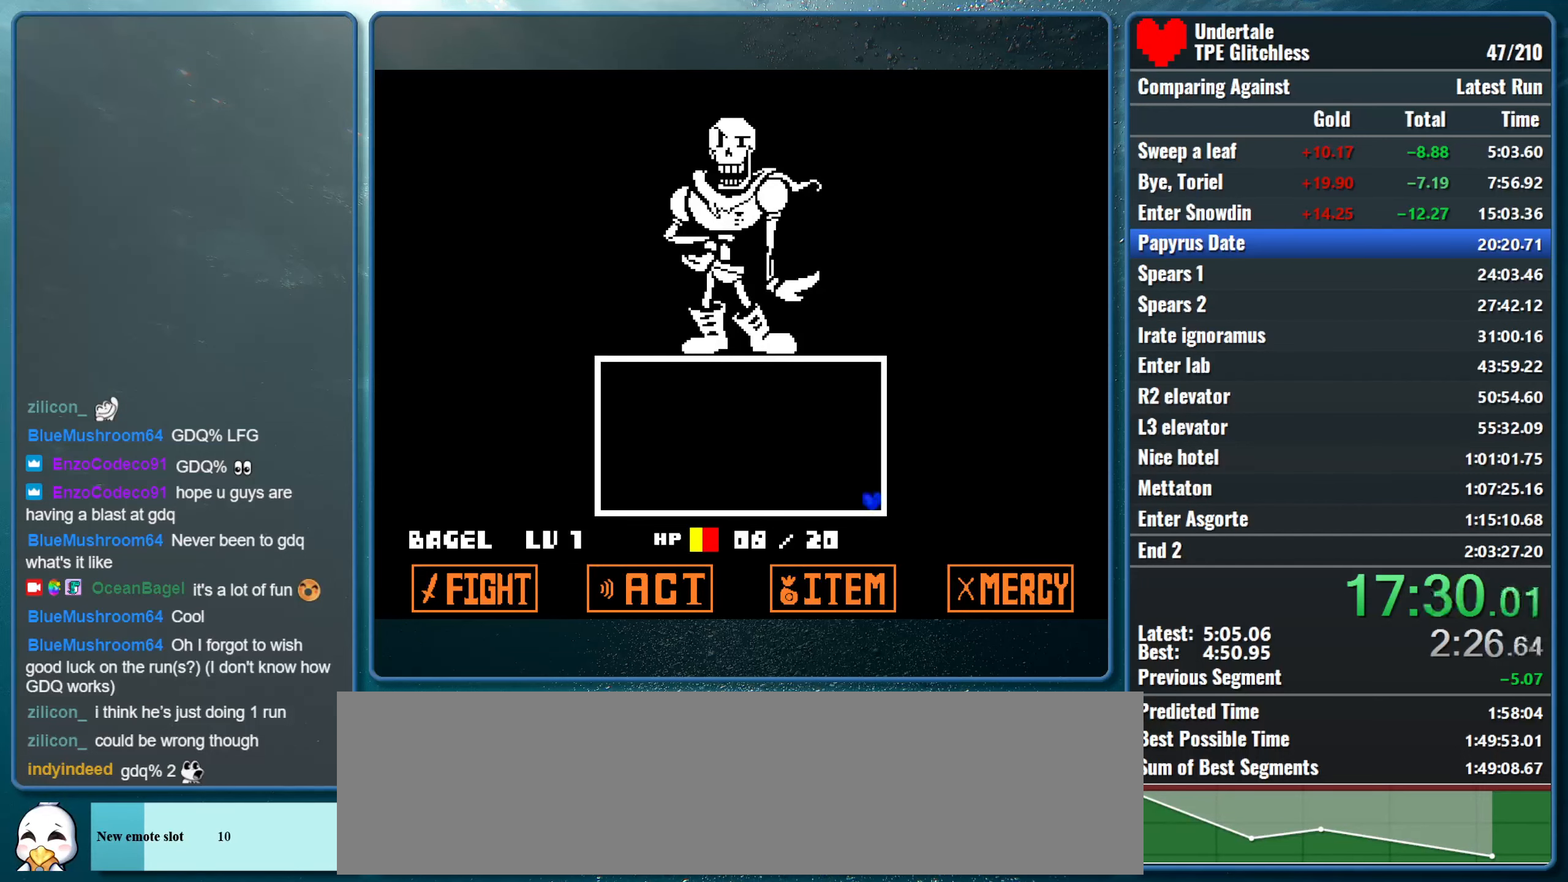
{"keys": ["right"], "events": []}
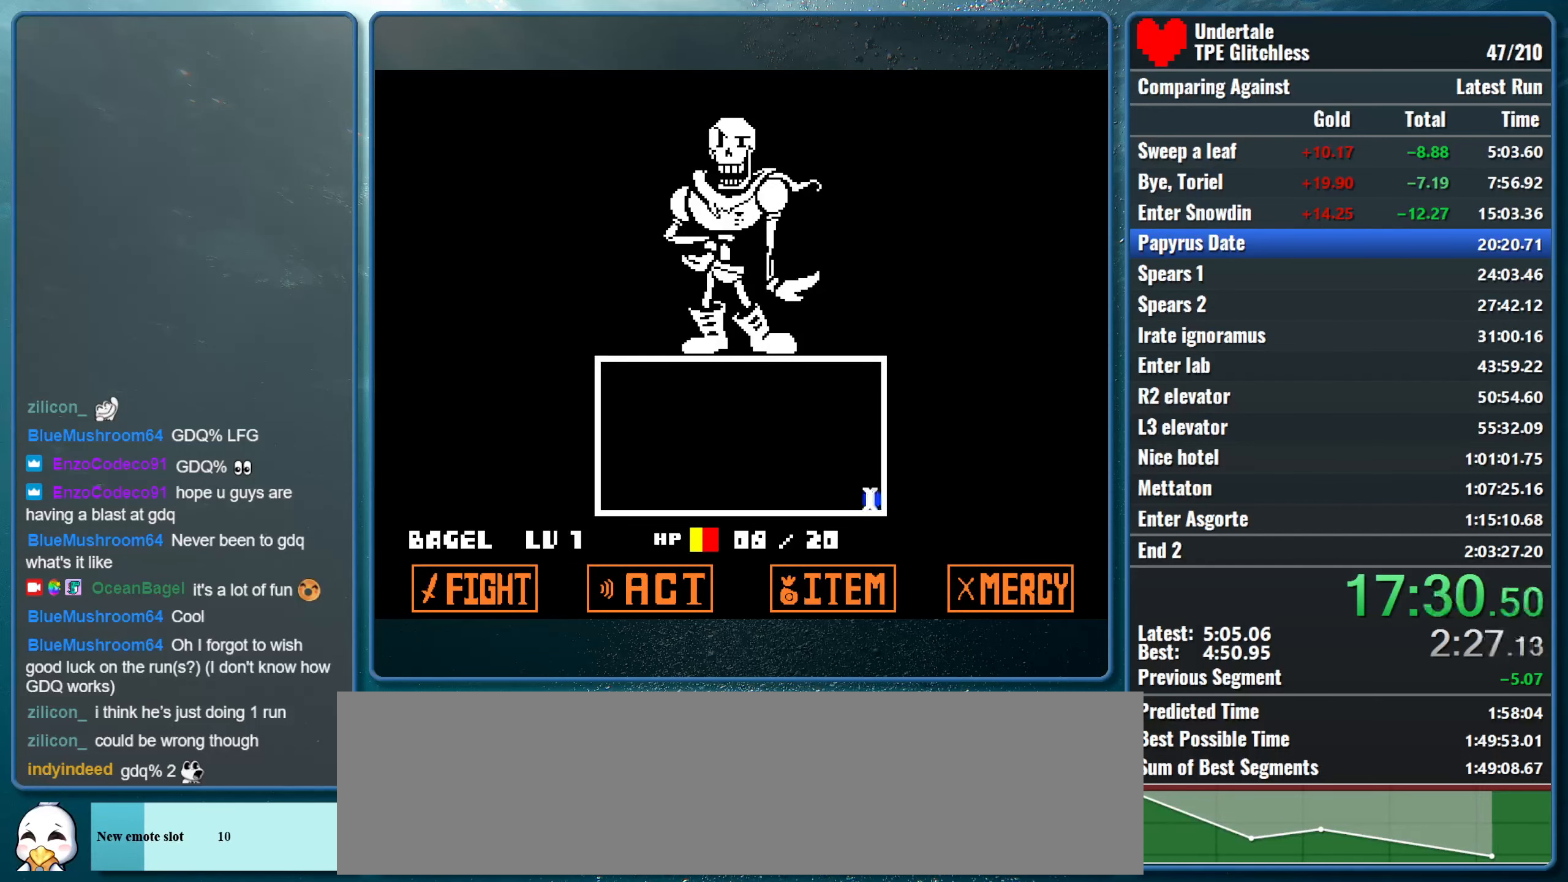
{"keys": ["right"], "events": []}